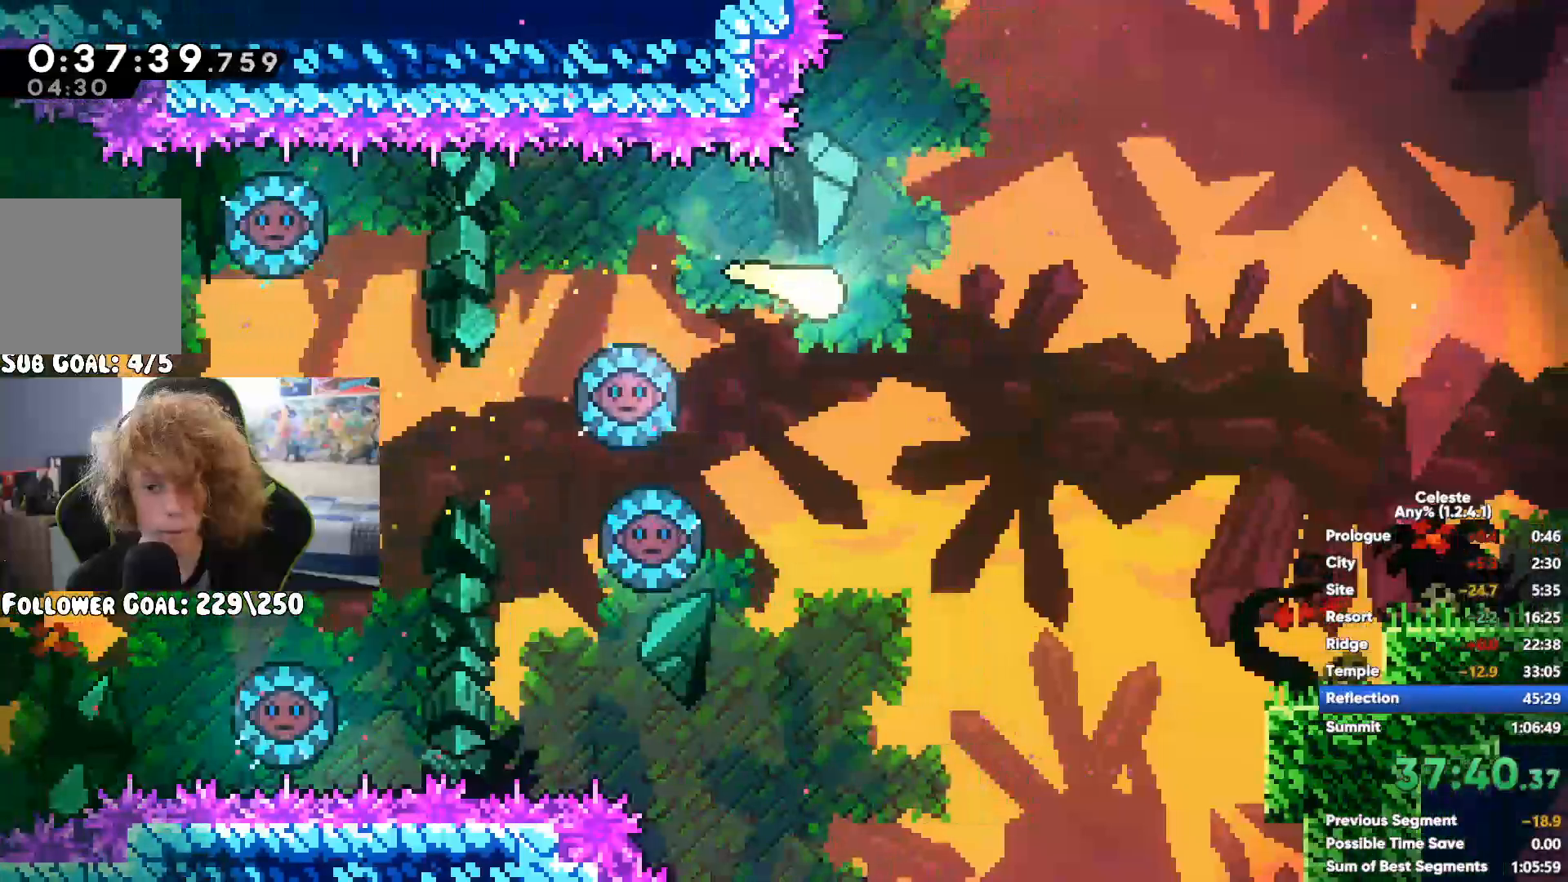
Gameplay with a controller (Xbox layout); each line is a JSON object with the inputs held at the frame after it. "events" lists button and stick changes between this image and that frame as [ms after this image, input, new state], when the widget could be followed in between. Not read: START.
{"buttons": [], "left_stick": "right", "right_stick": "center", "events": [[133, "X", "down"], [283, "X", "up"]]}
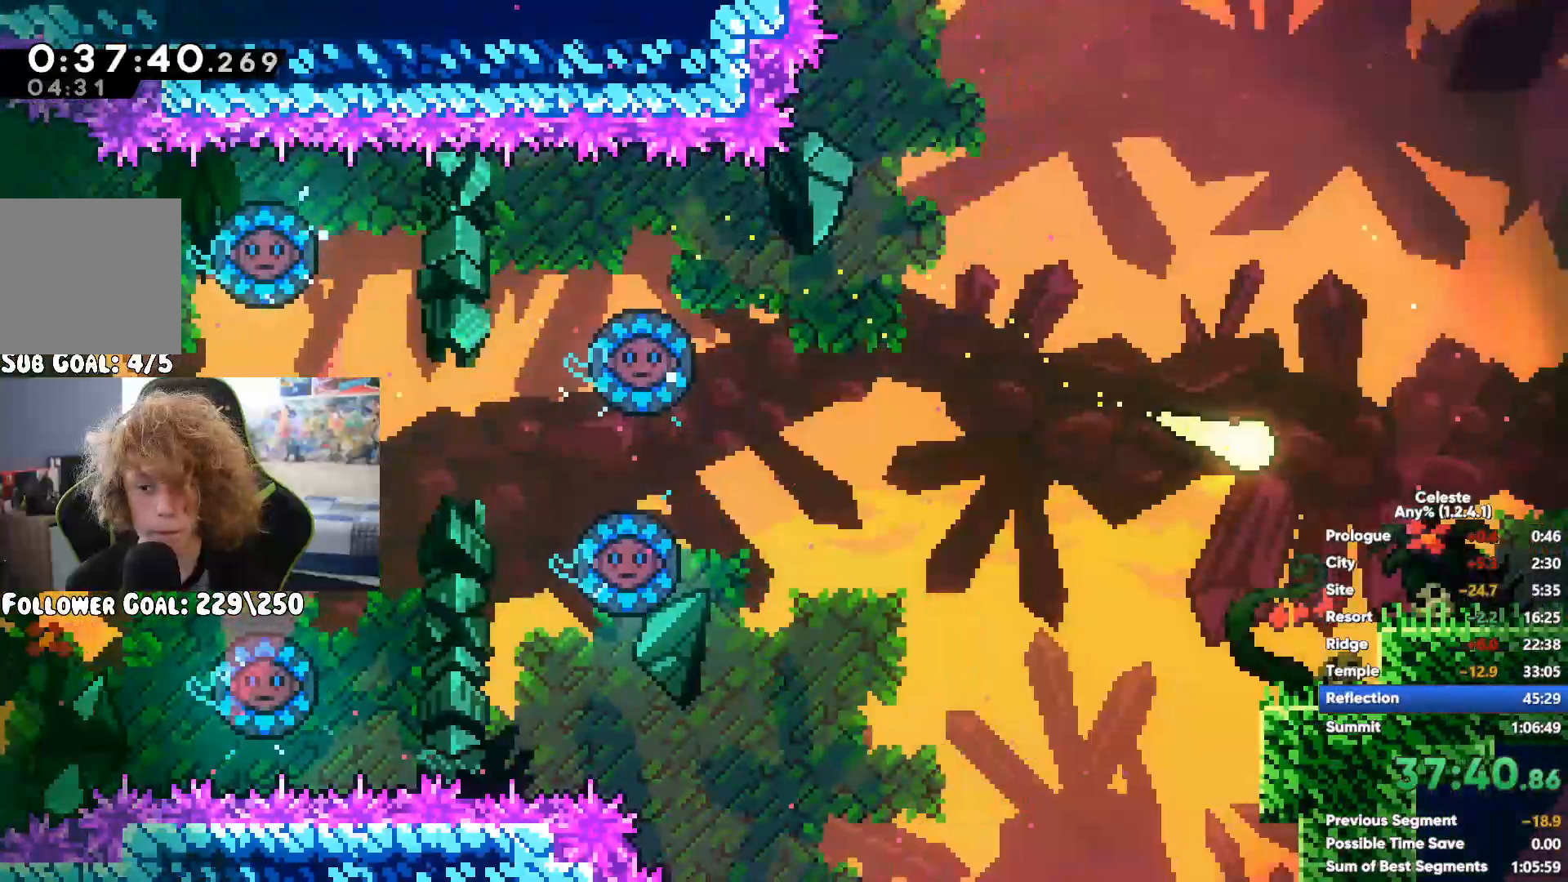
{"buttons": [], "left_stick": "center", "right_stick": "center", "events": [[117, "left_stick", "center"]]}
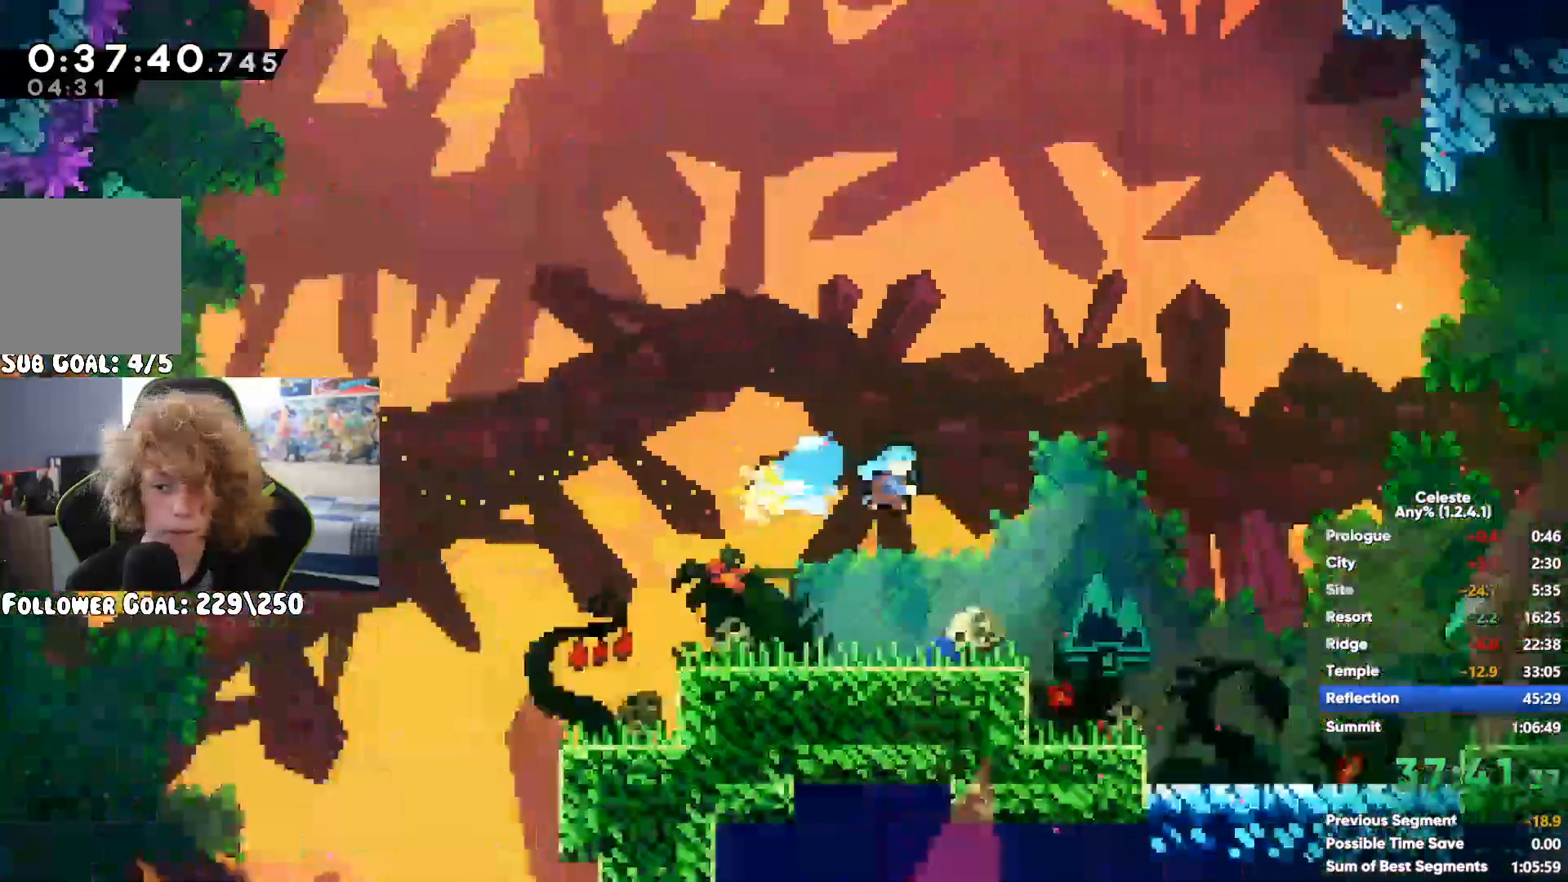
{"buttons": [], "left_stick": "center", "right_stick": "center", "events": []}
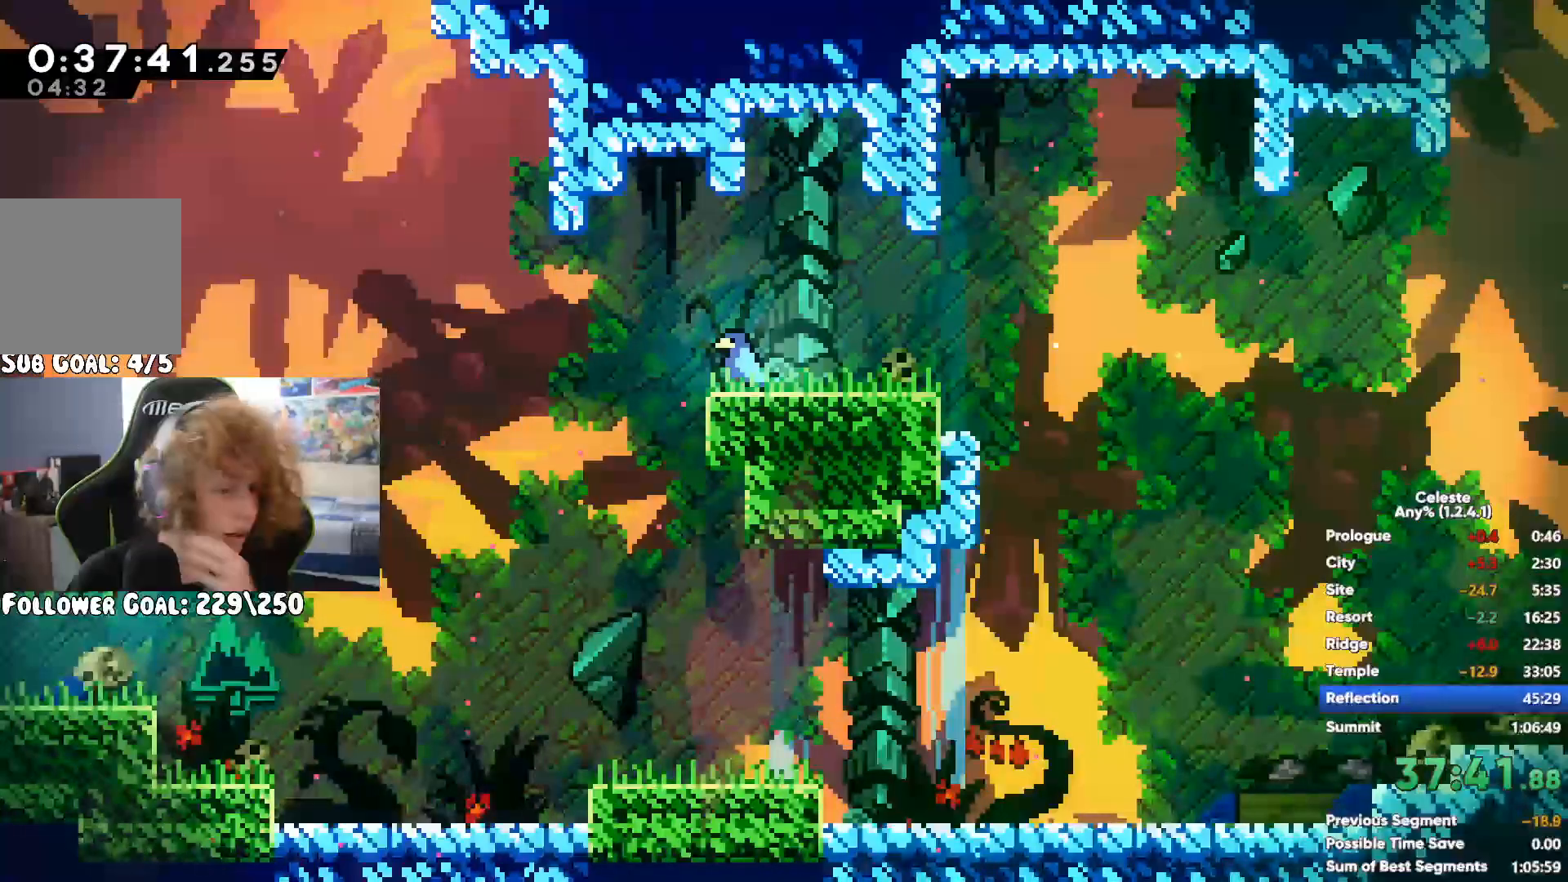
{"buttons": [], "left_stick": "center", "right_stick": "center", "events": []}
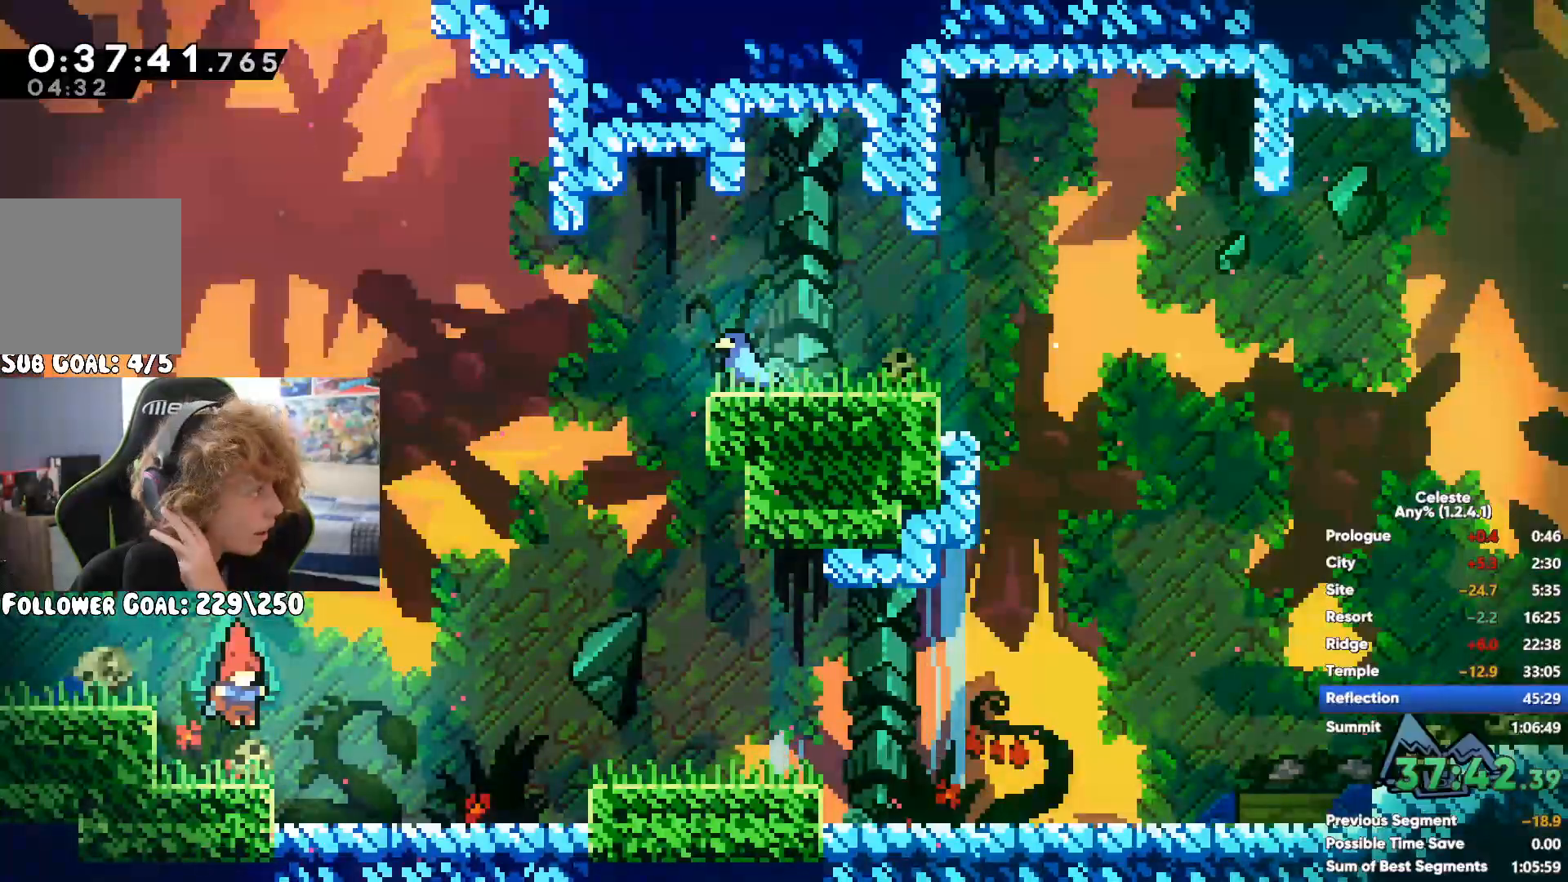
{"buttons": [], "left_stick": "right", "right_stick": "center", "events": [[317, "left_stick", "right"]]}
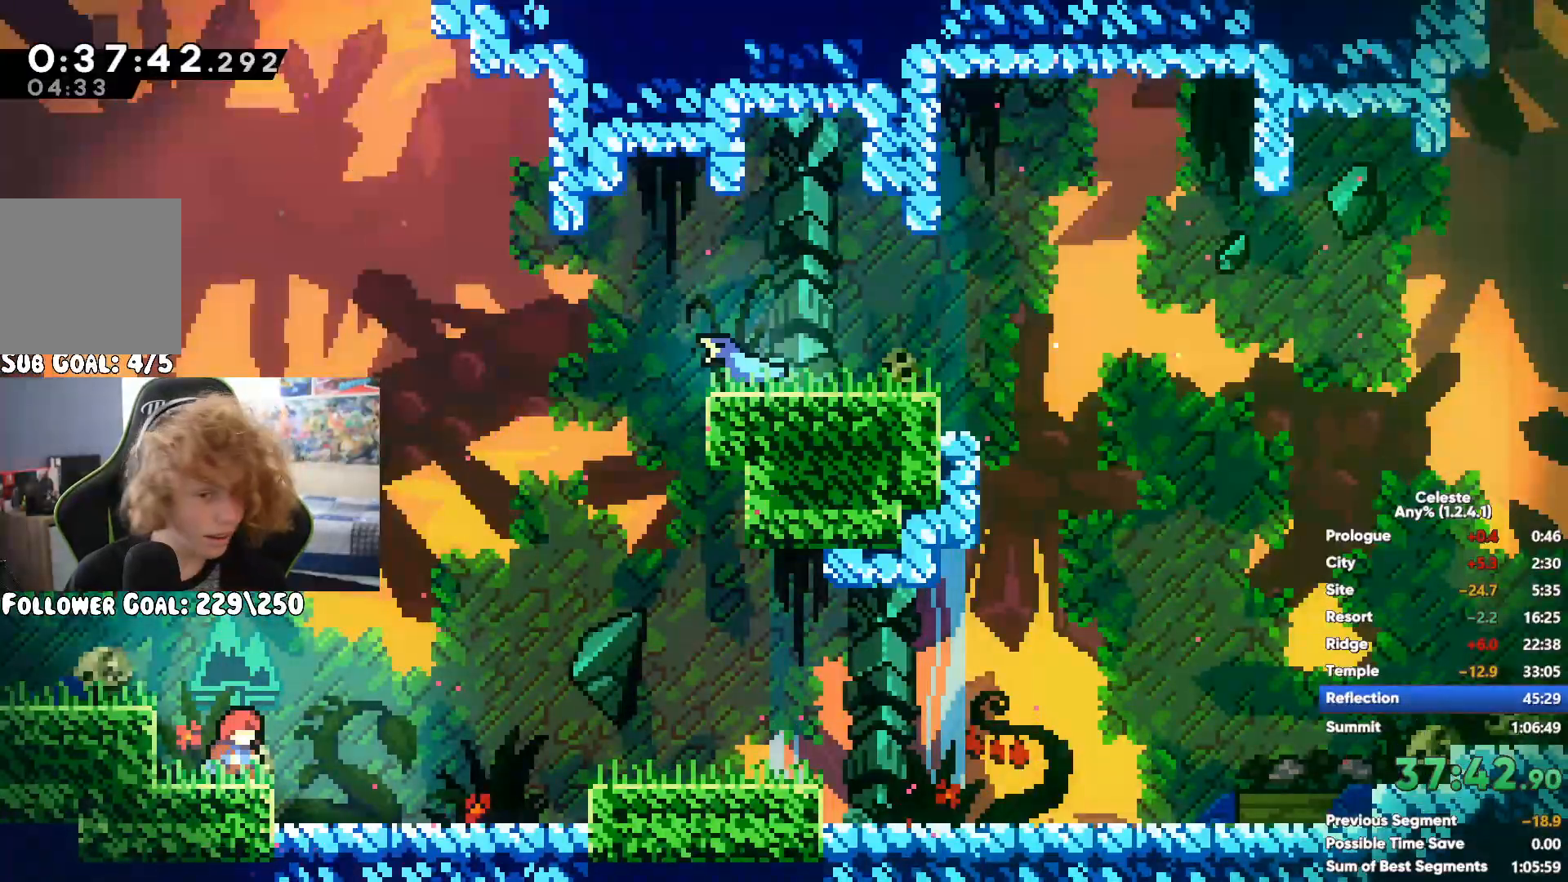
{"buttons": [], "left_stick": "right", "right_stick": "center", "events": [[83, "A", "down"], [367, "A", "up"]]}
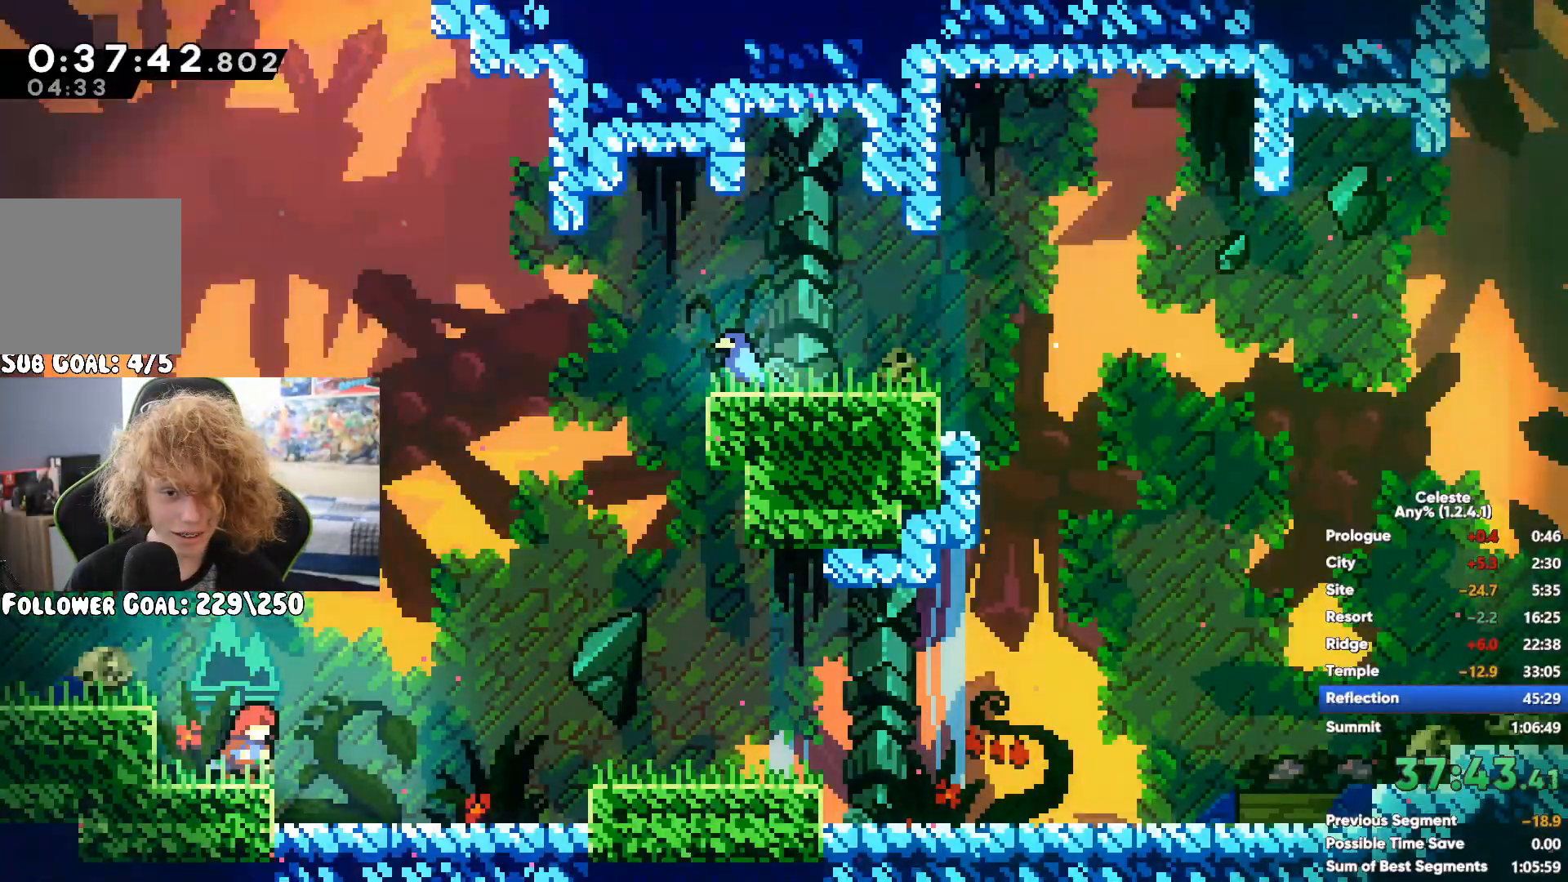
{"buttons": ["A"], "left_stick": "right", "right_stick": "center", "events": [[33, "X", "down"], [33, "left_stick", "down-right"], [167, "X", "up"], [183, "A", "down"], [367, "left_stick", "right"]]}
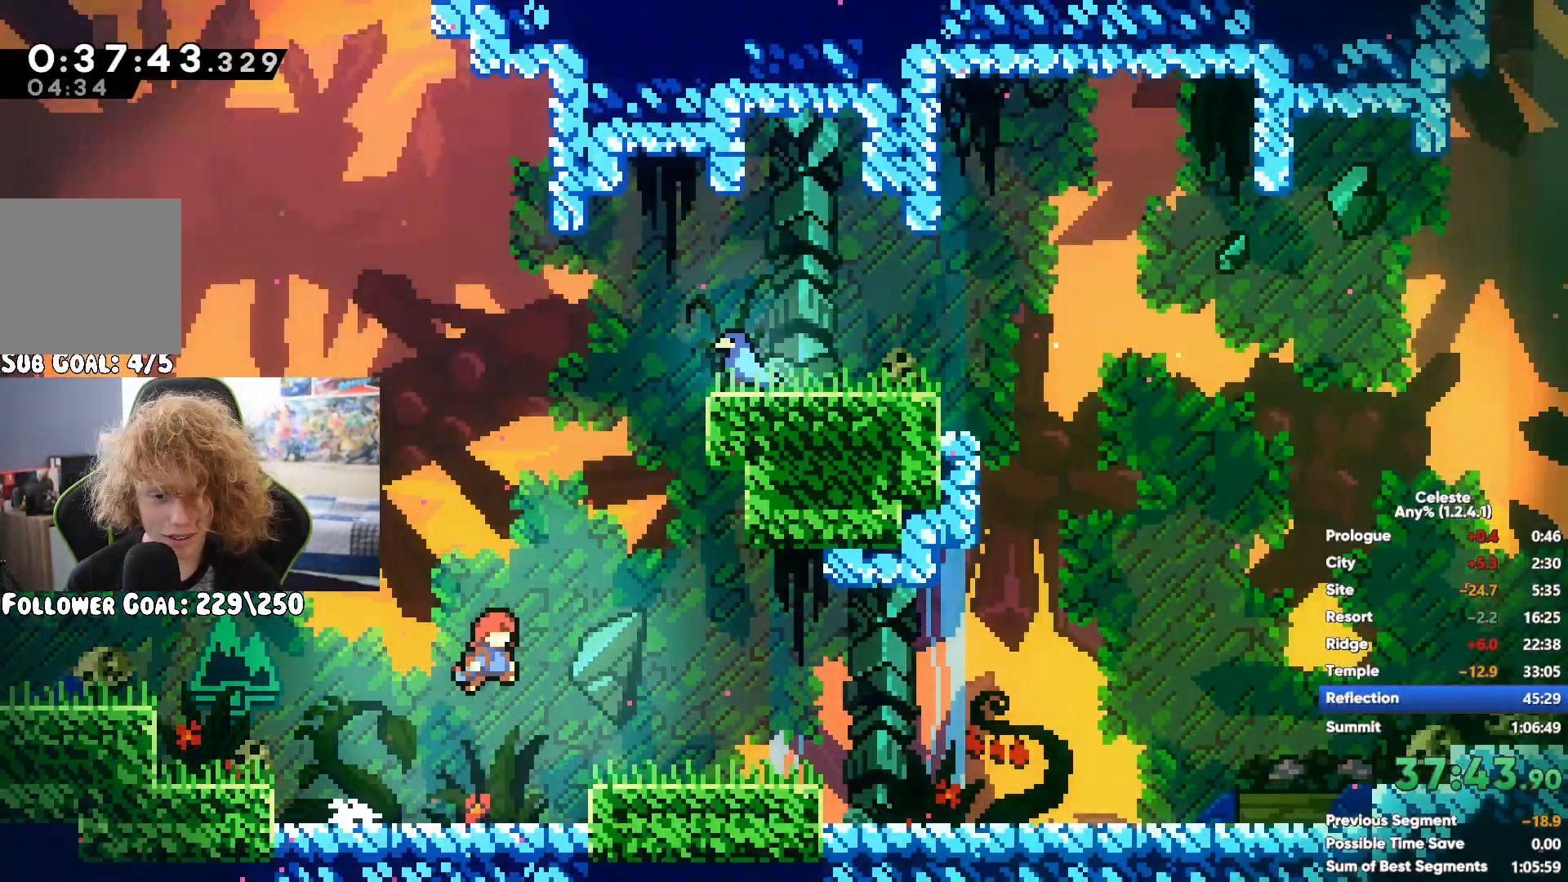
{"buttons": [], "left_stick": "right", "right_stick": "center", "events": [[67, "left_stick", "up-right"], [117, "A", "up"], [133, "X", "down"], [317, "X", "up"], [400, "left_stick", "right"]]}
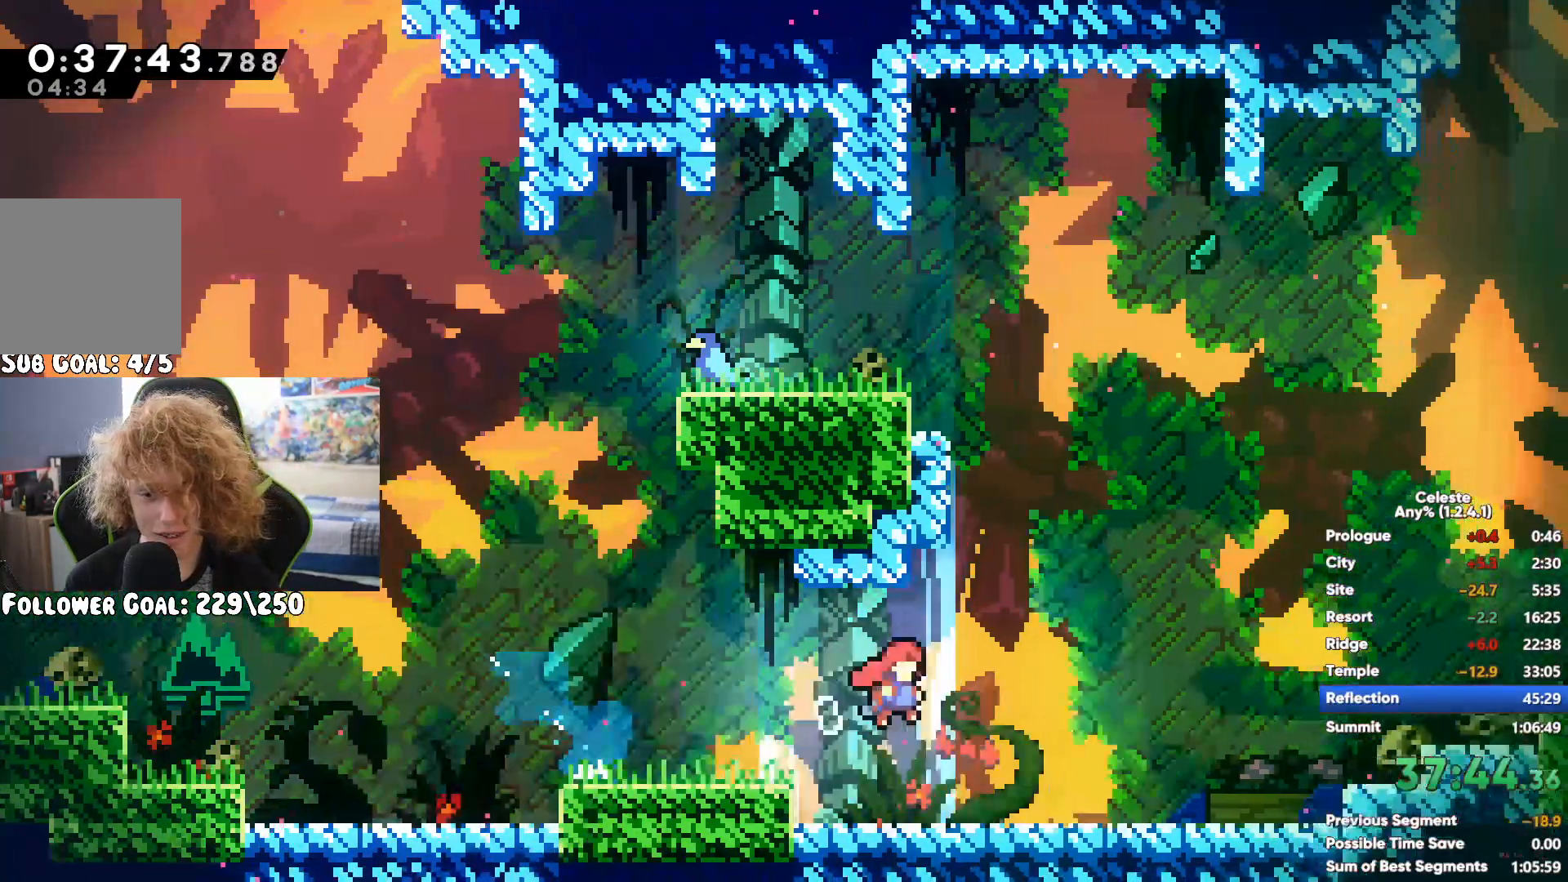
{"buttons": ["X"], "left_stick": "right", "right_stick": "center", "events": [[233, "A", "down"], [350, "A", "up"], [367, "X", "down"]]}
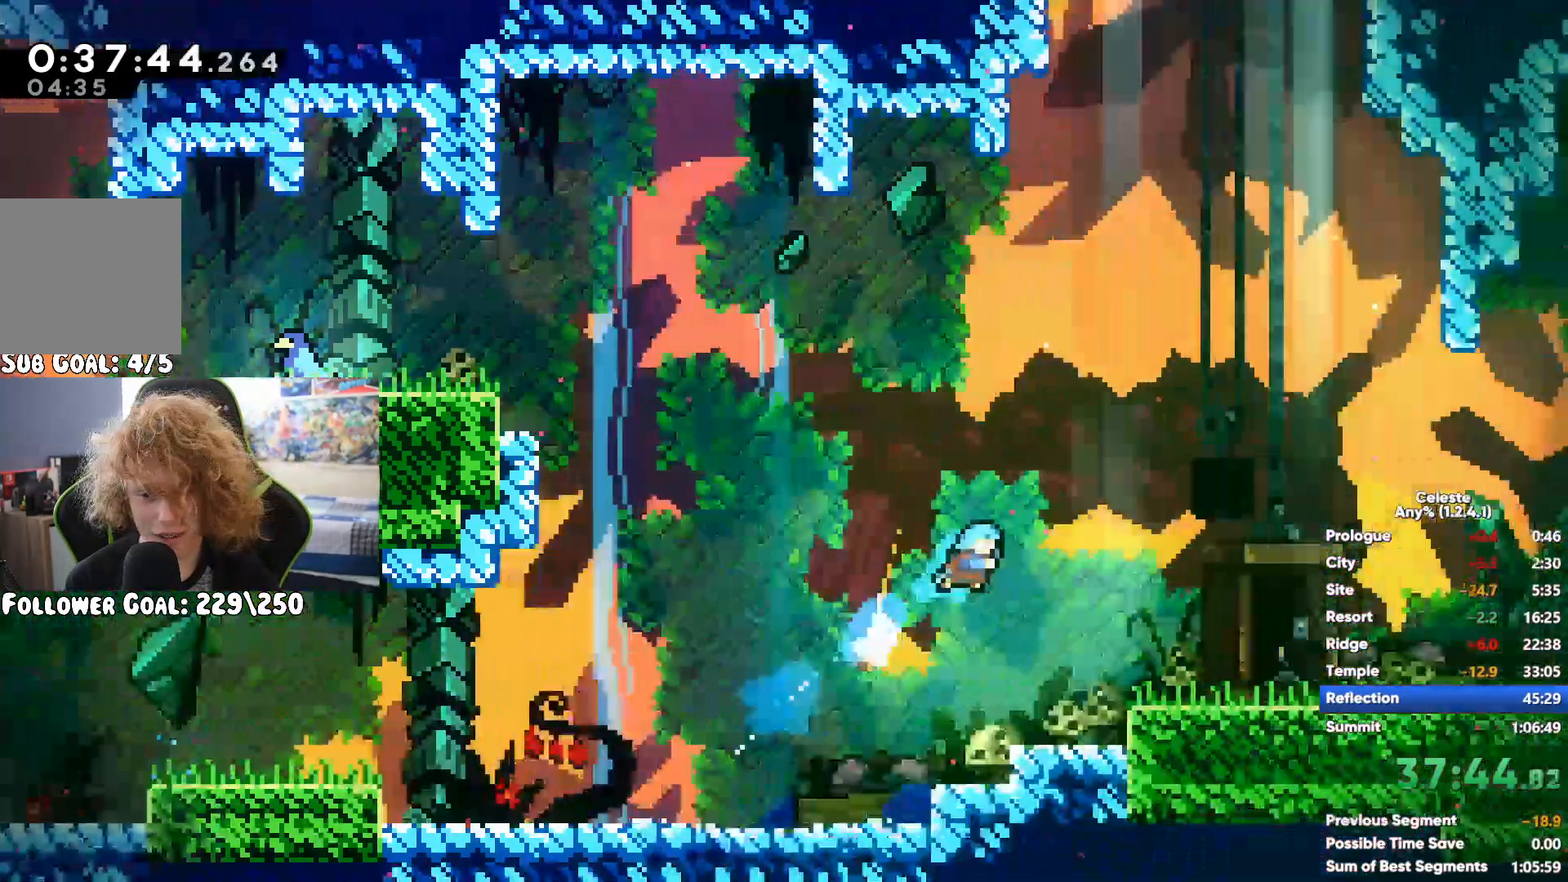
{"buttons": [], "left_stick": "right", "right_stick": "center", "events": [[33, "A", "down"], [33, "X", "up"], [250, "A", "up"]]}
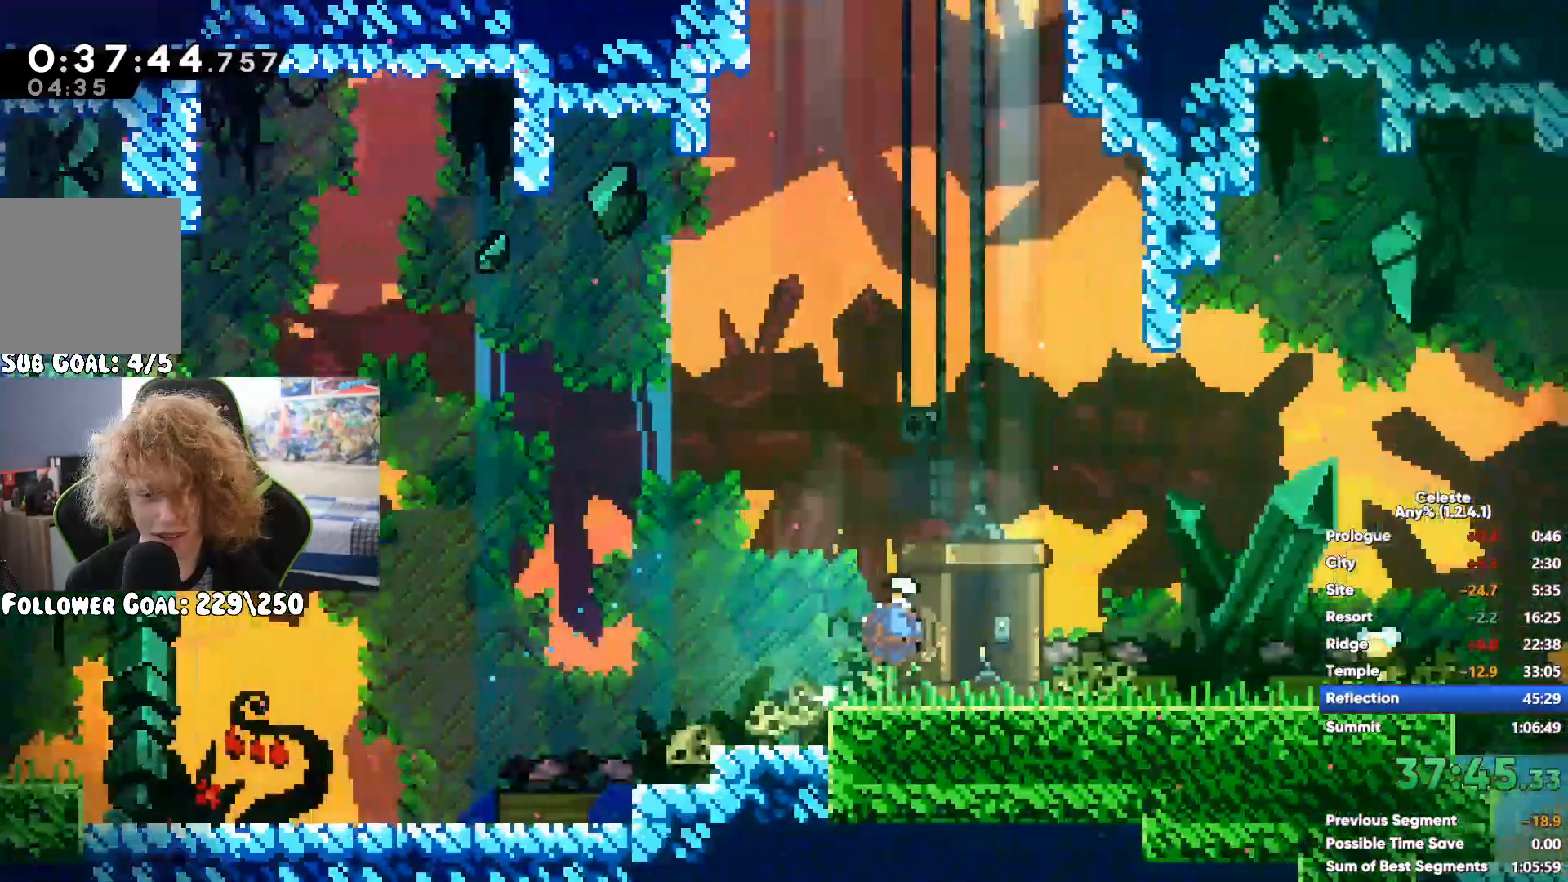
{"buttons": [], "left_stick": "center", "right_stick": "center"}
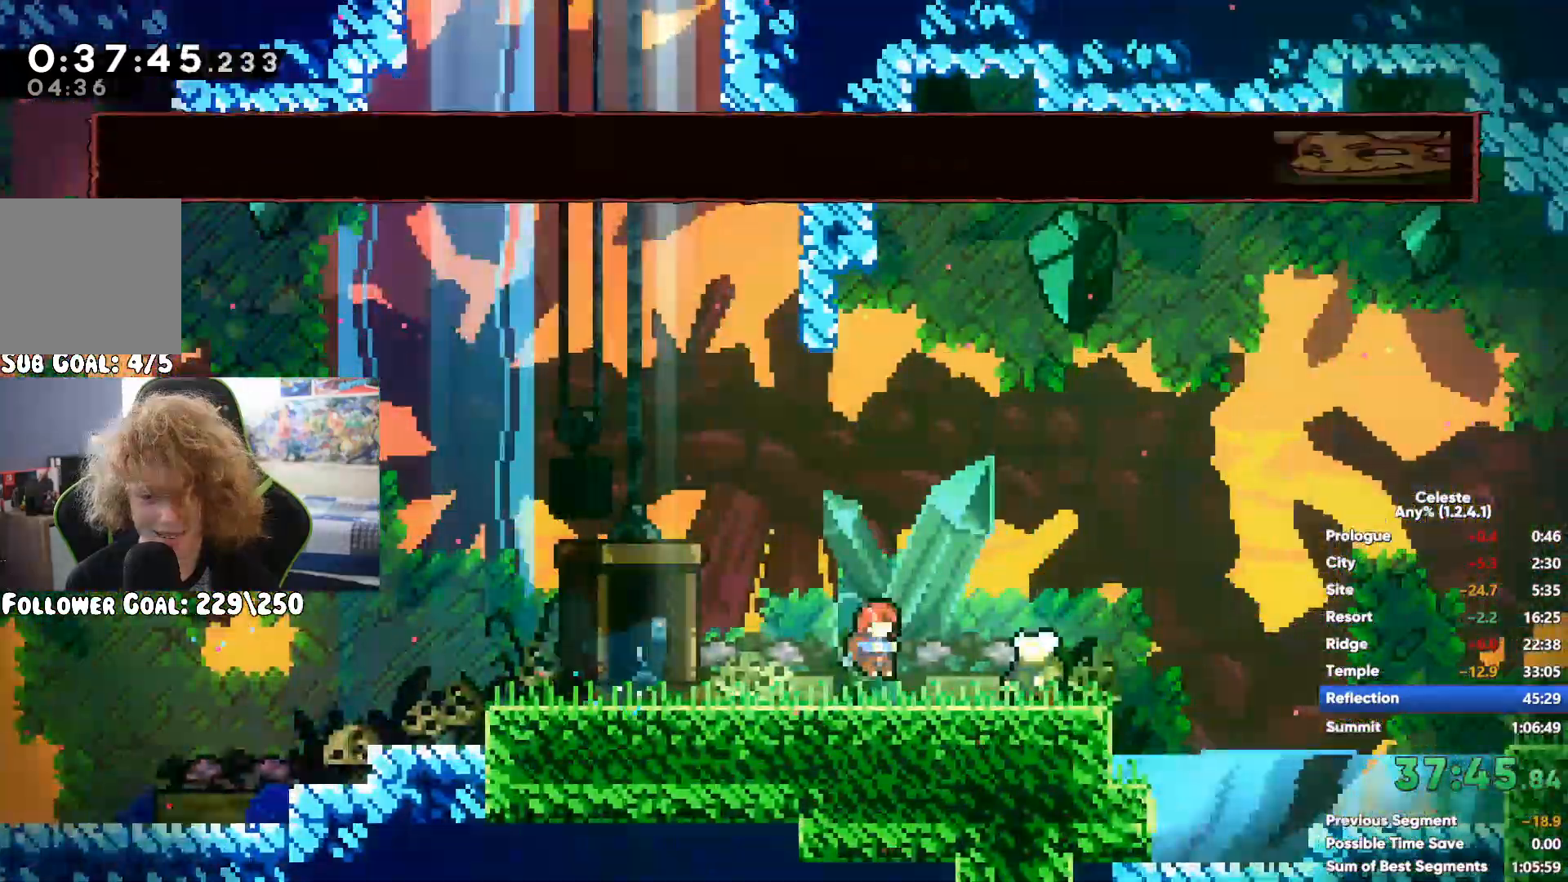
{"buttons": [], "left_stick": "right", "right_stick": "center", "events": [[250, "left_stick", "right"]]}
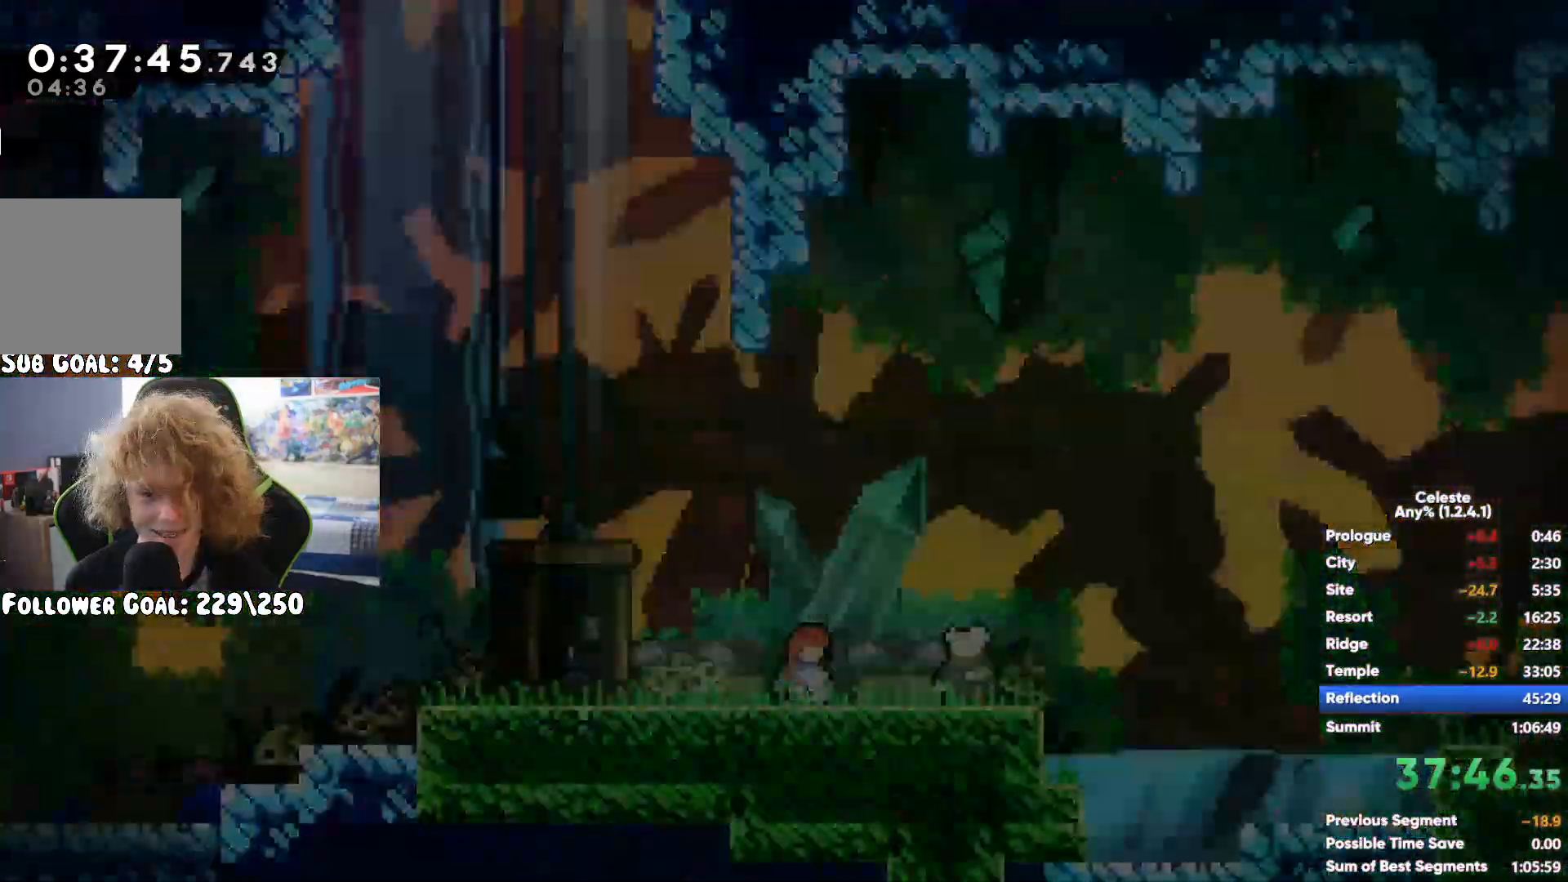
{"buttons": ["A"], "left_stick": "right", "right_stick": "center", "events": [[400, "A", "down"]]}
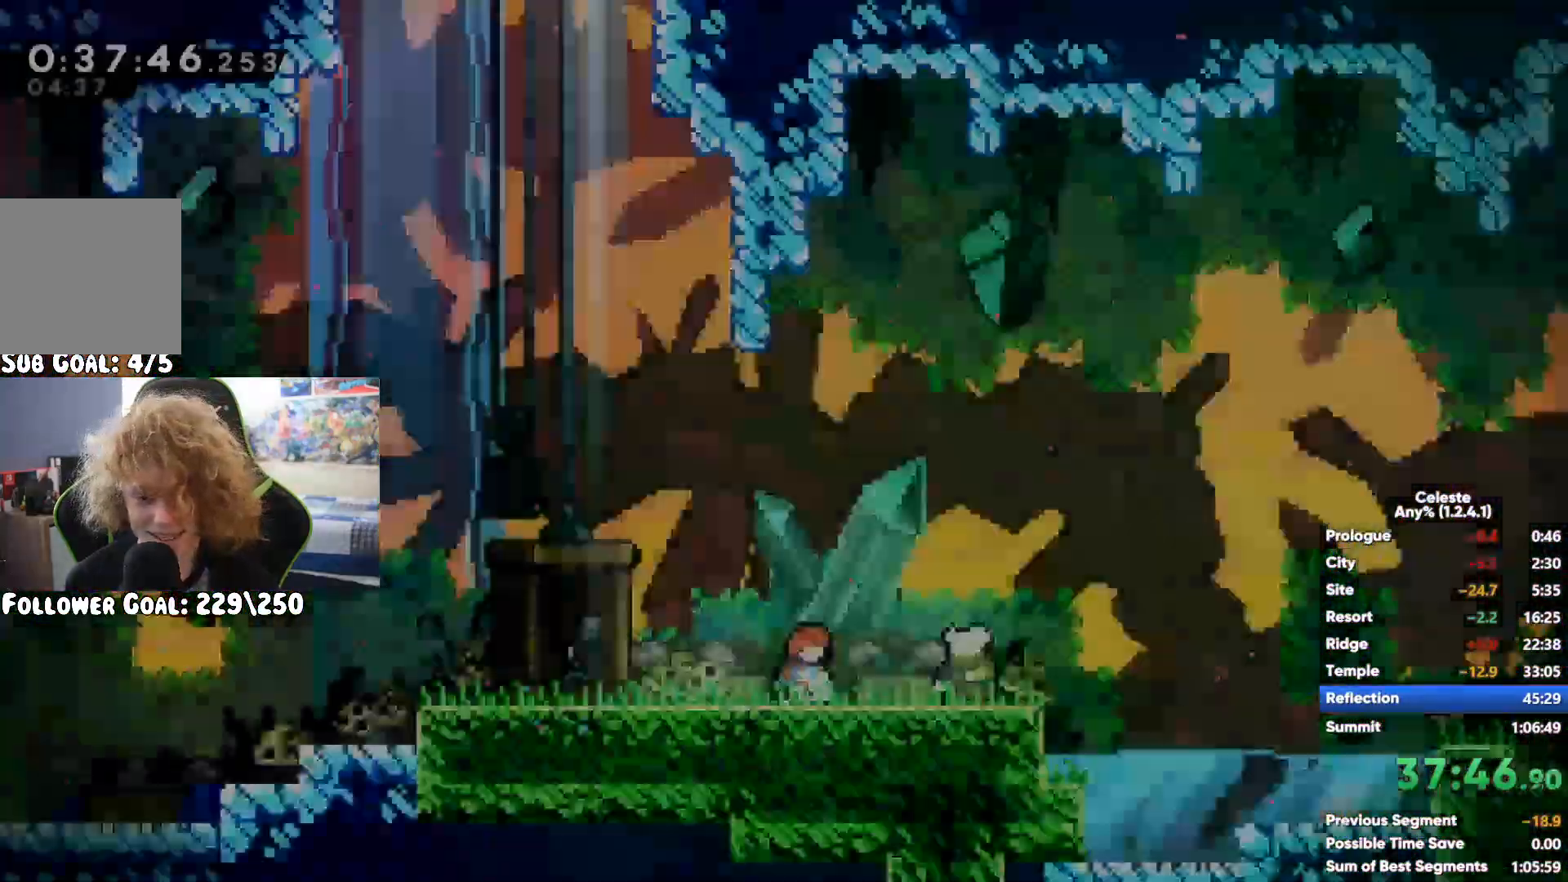
{"buttons": [], "left_stick": "right", "right_stick": "center", "events": [[100, "A", "up"], [167, "X", "down"], [350, "X", "up"]]}
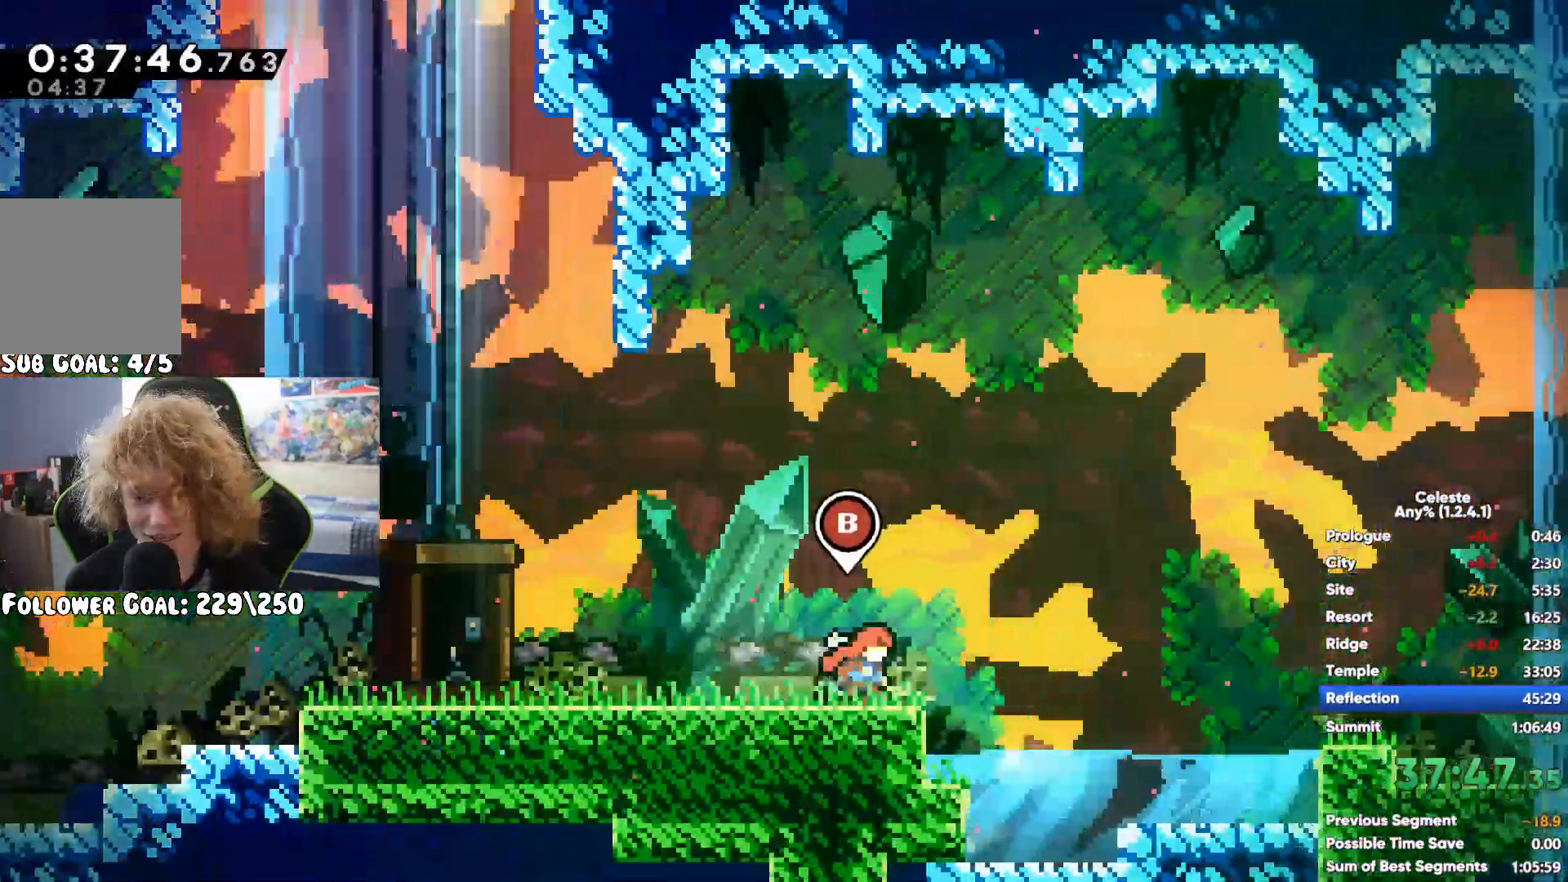
{"buttons": ["A"], "left_stick": "right", "right_stick": "center", "events": [[417, "A", "down"]]}
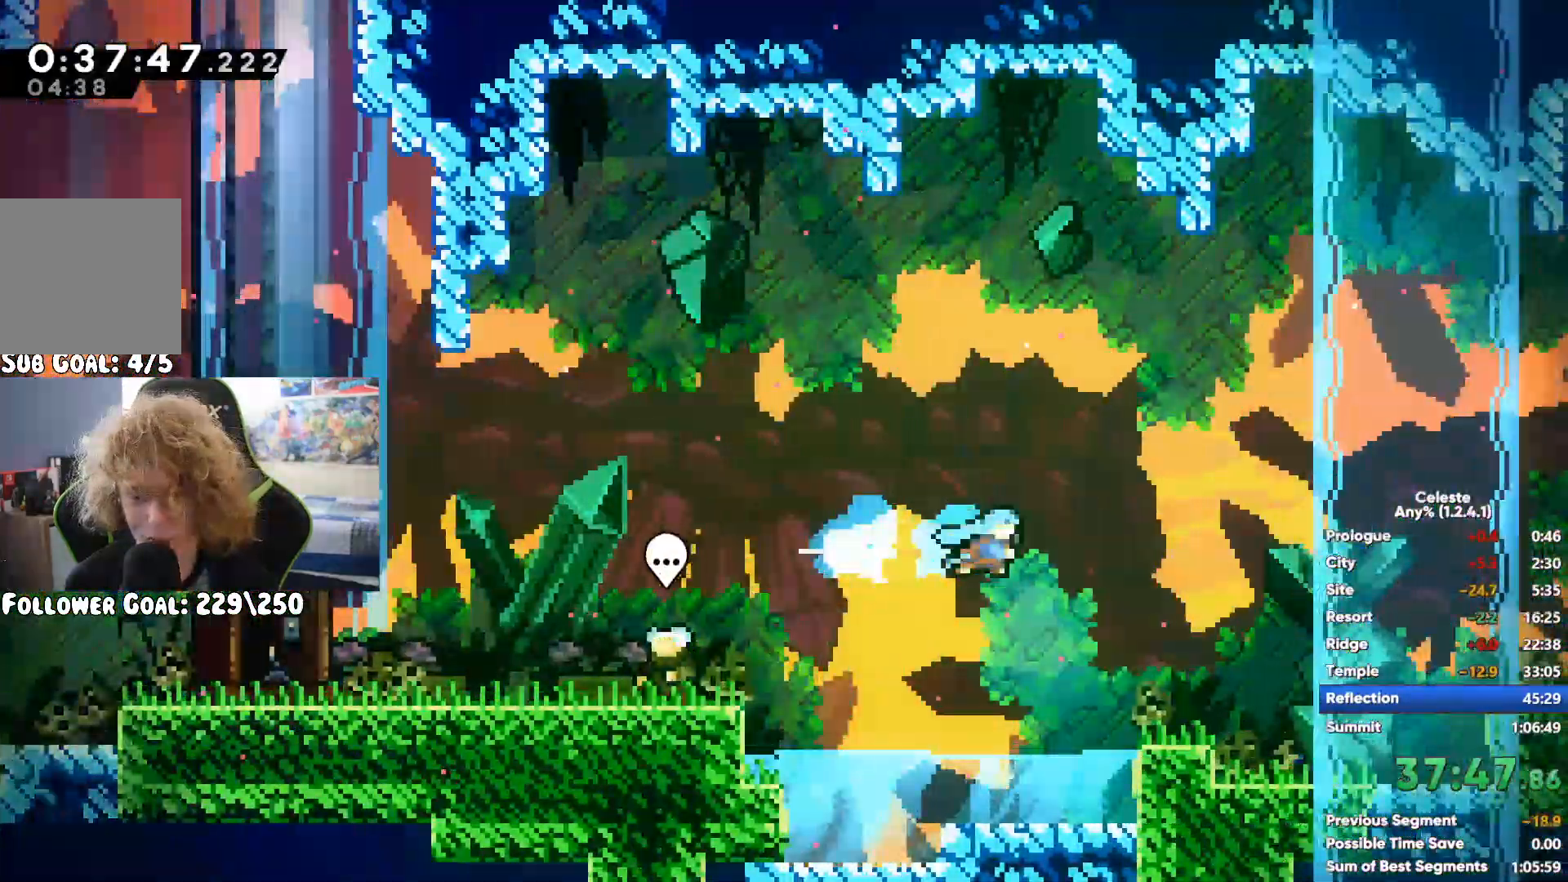
{"buttons": [], "left_stick": "right", "right_stick": "center", "events": [[133, "A", "up"], [150, "X", "down"], [300, "X", "up"], [367, "X", "down"], [500, "X", "up"]]}
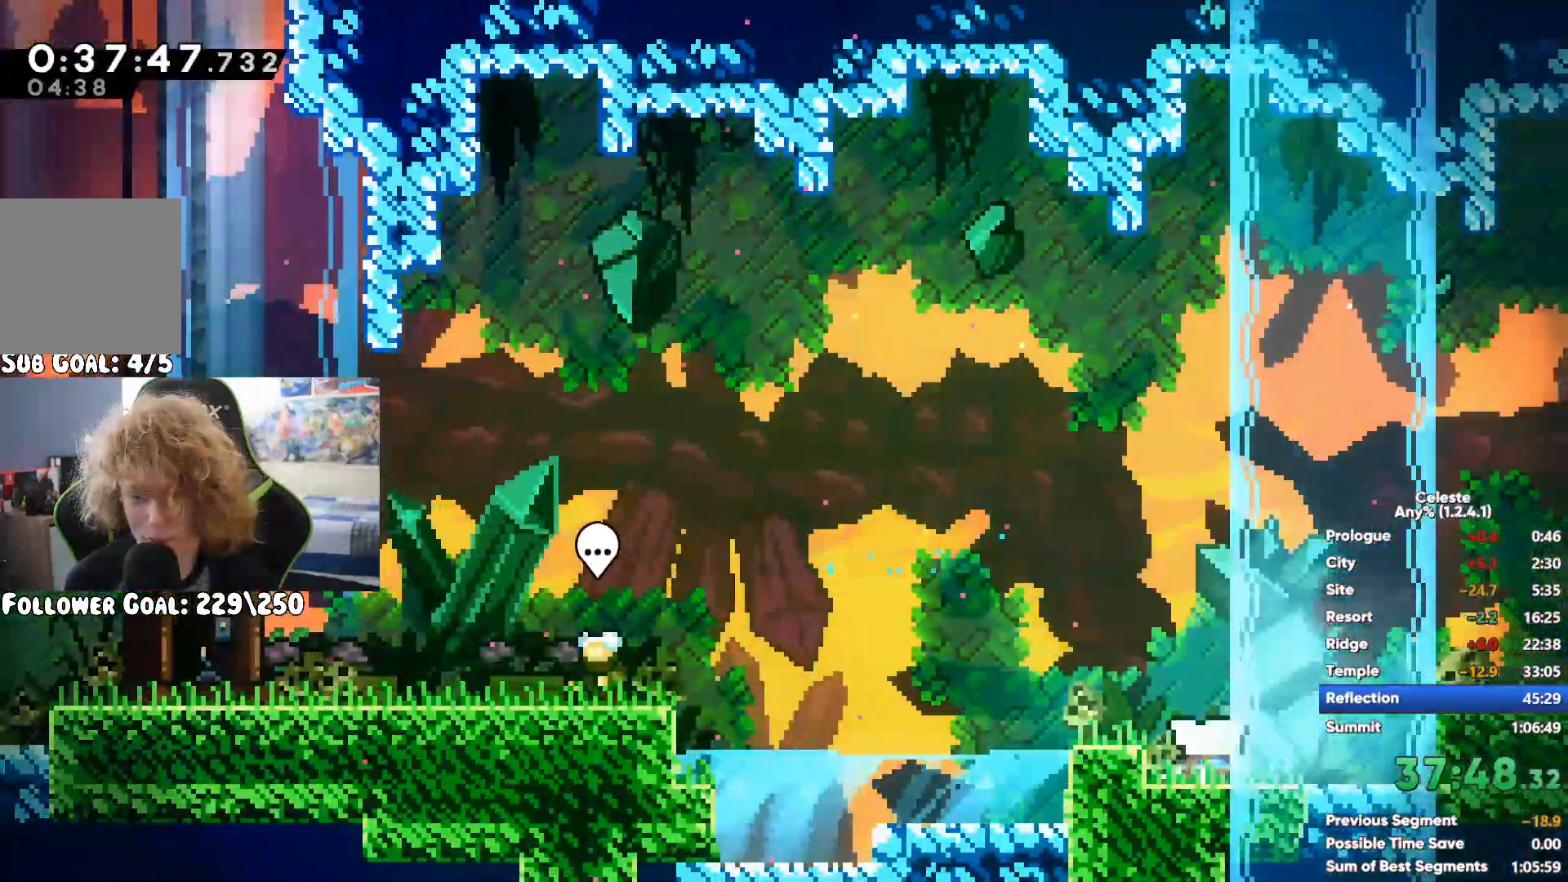
{"buttons": [], "left_stick": "right", "right_stick": "center", "events": []}
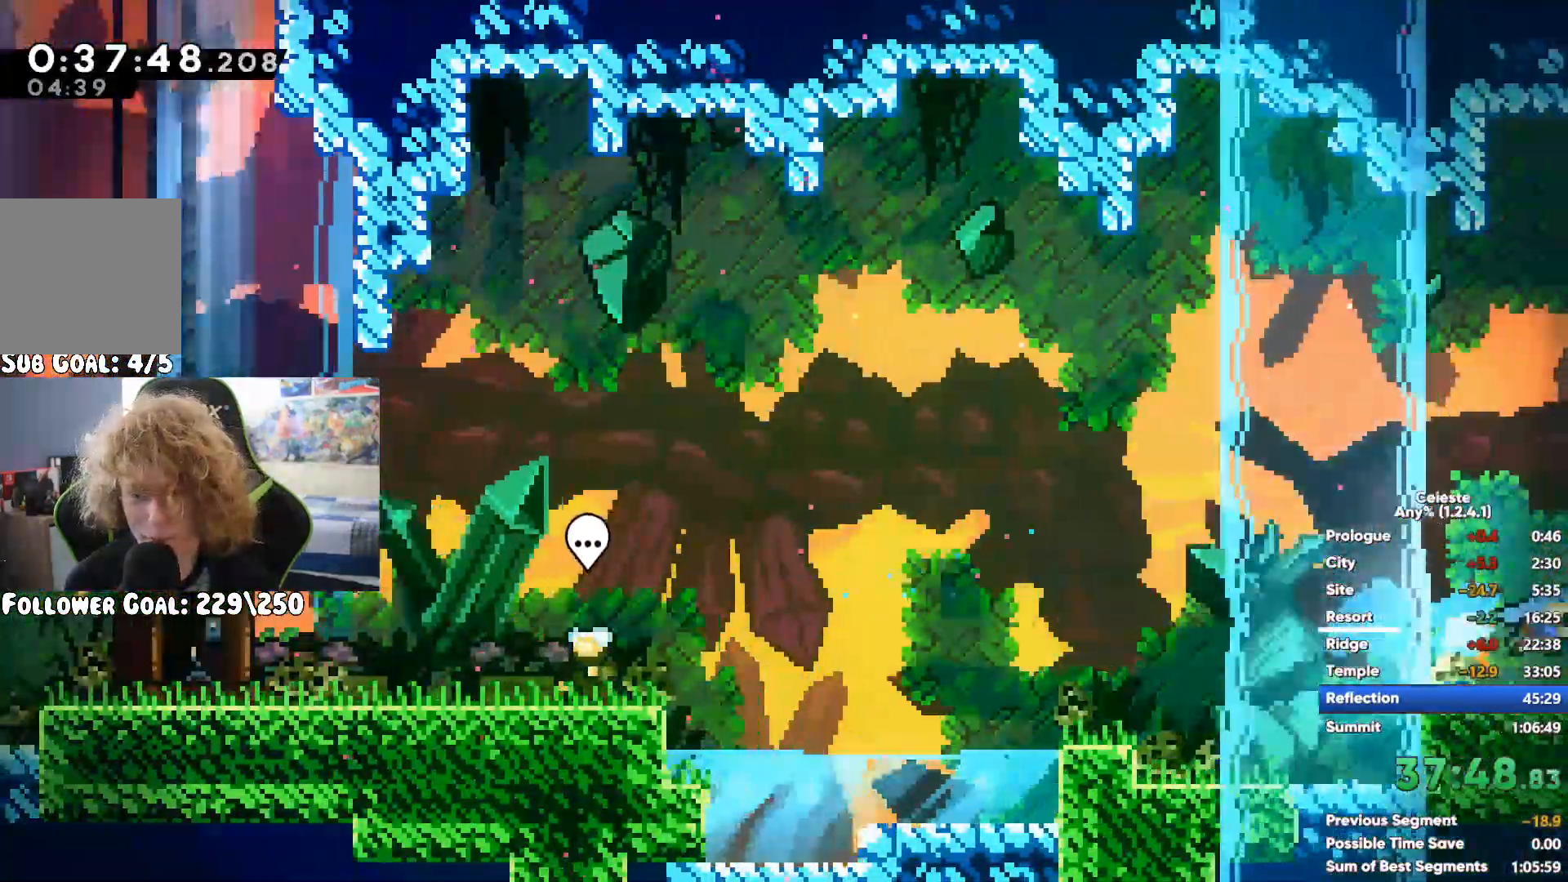
{"buttons": ["A"], "left_stick": "right", "right_stick": "center"}
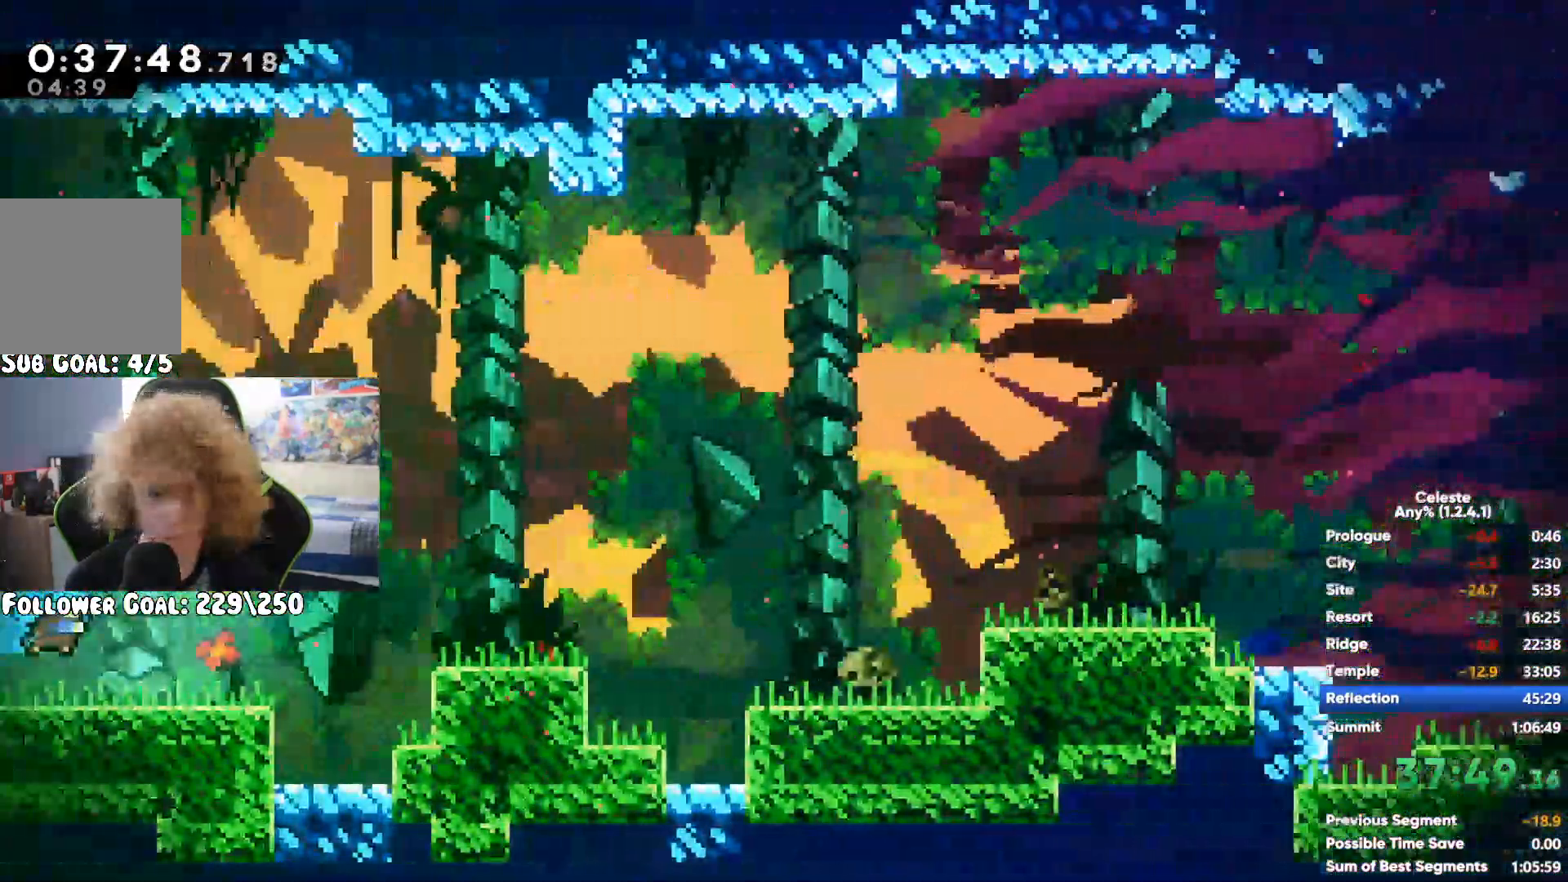
{"buttons": ["A"], "left_stick": "right", "right_stick": "center", "events": [[117, "A", "up"], [117, "X", "down"], [267, "X", "up"], [317, "A", "down"]]}
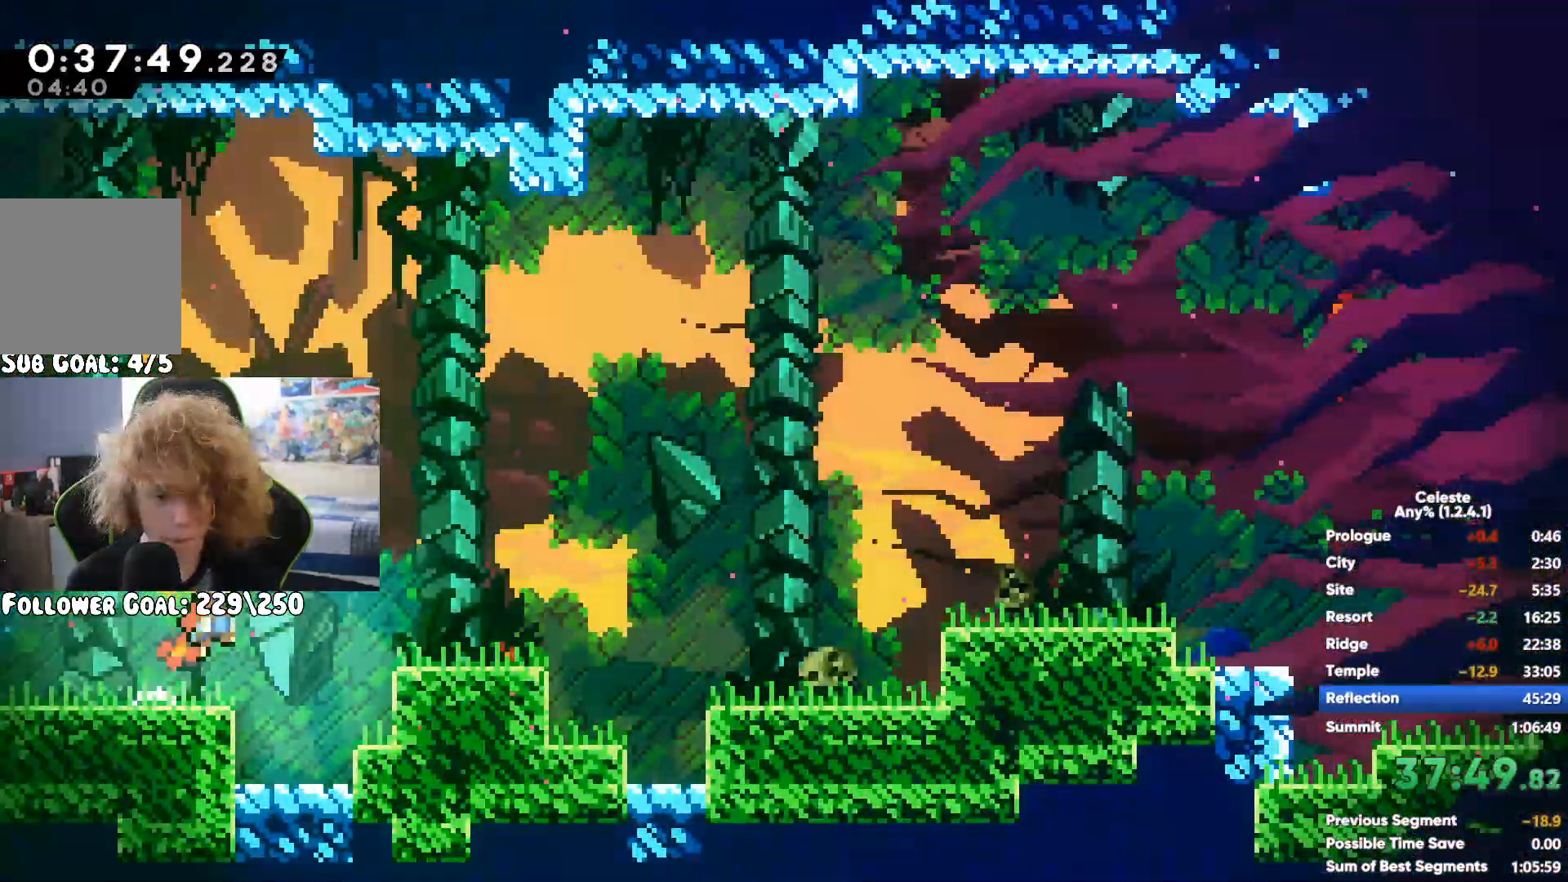
{"buttons": [], "left_stick": "right", "right_stick": "center", "events": [[233, "A", "up"], [267, "X", "down"], [417, "X", "up"]]}
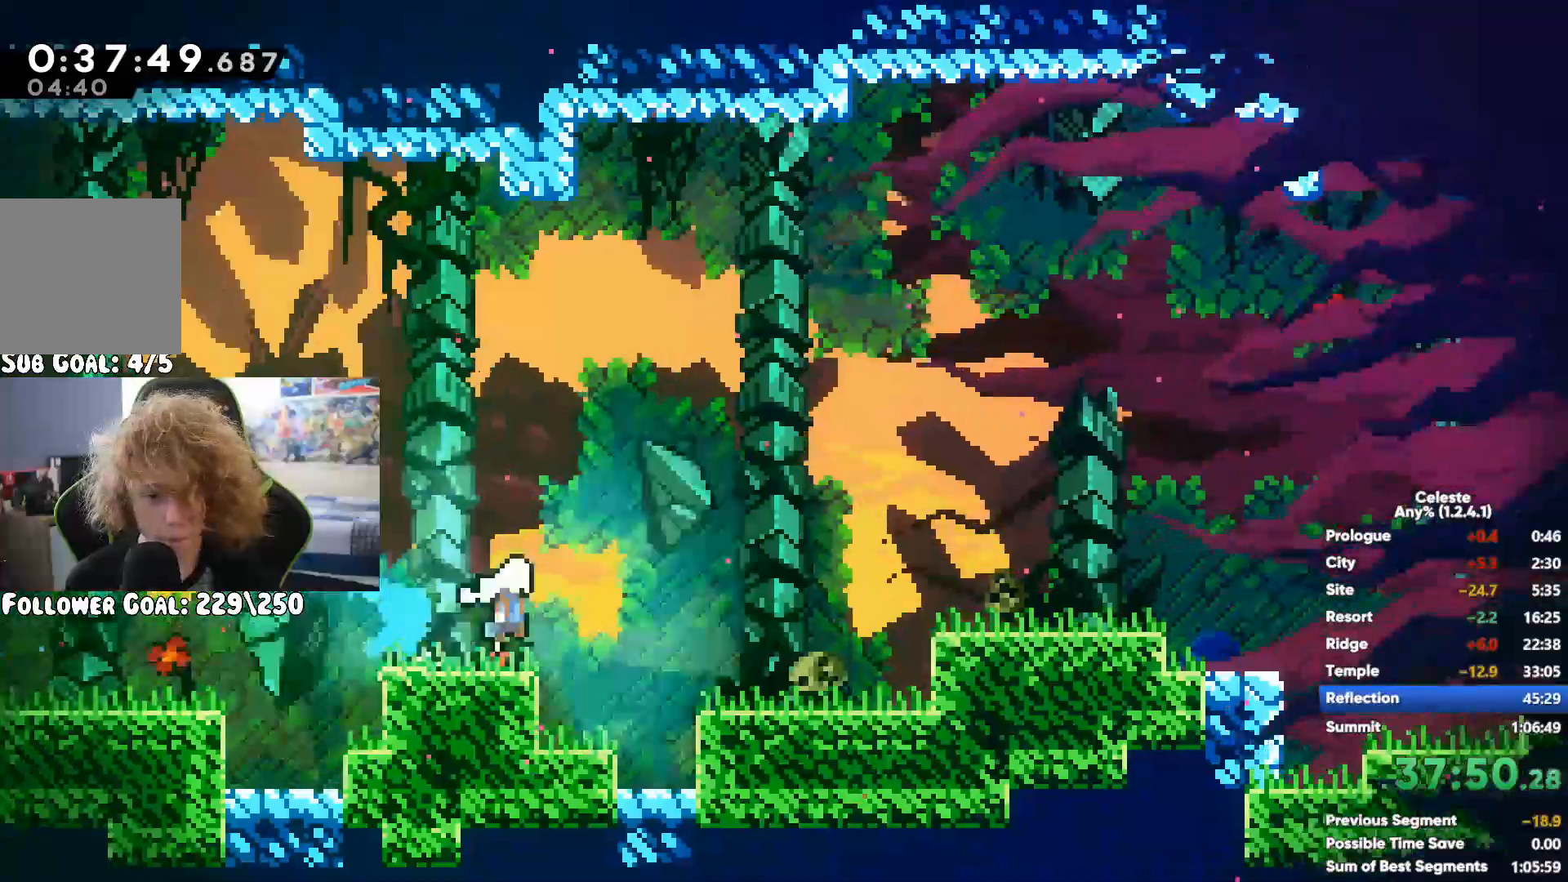
{"buttons": ["A"], "left_stick": "right", "right_stick": "center", "events": [[67, "A", "down"], [317, "A", "up"], [417, "A", "down"]]}
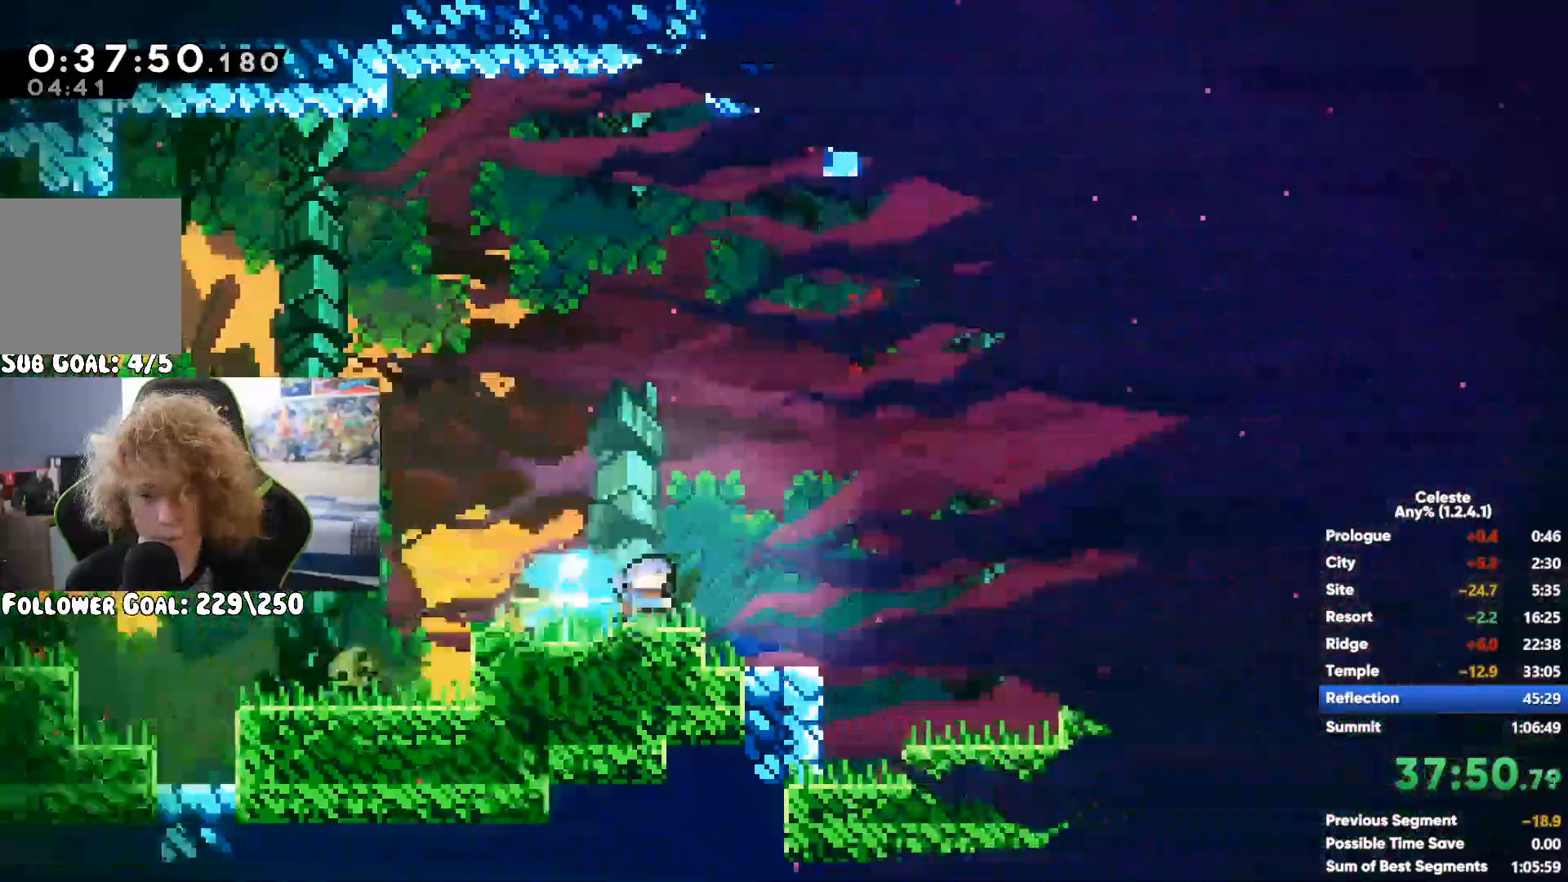
{"buttons": ["A"], "left_stick": "right", "right_stick": "center", "events": [[217, "A", "up"], [233, "X", "down"], [400, "X", "up"], [417, "A", "down"]]}
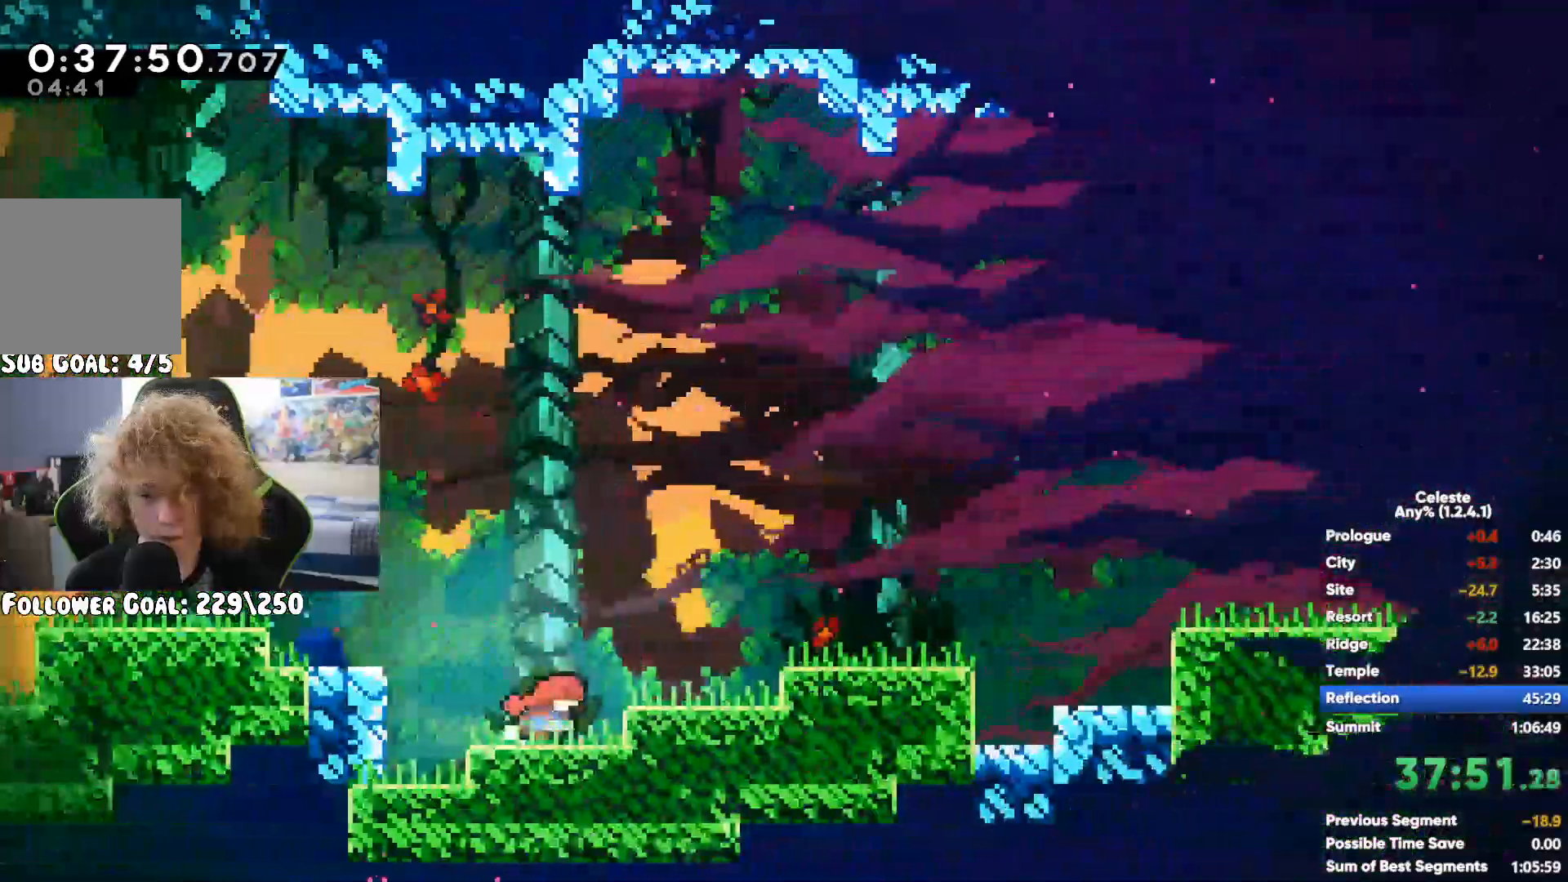
{"buttons": ["A"], "left_stick": "right", "right_stick": "center", "events": [[367, "A", "up"], [467, "A", "down"]]}
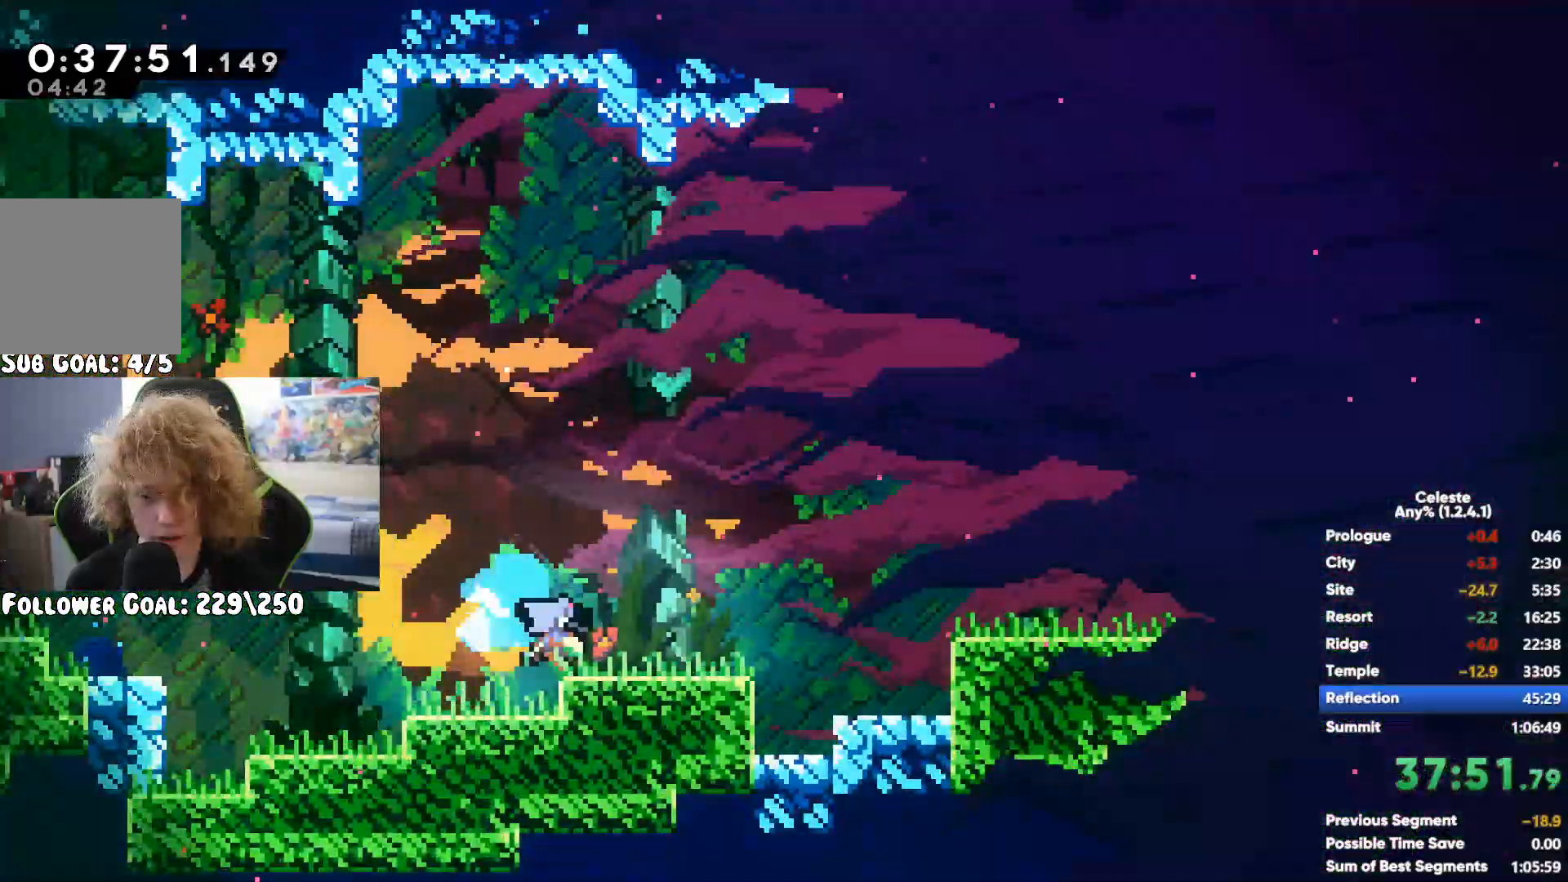
{"buttons": [], "left_stick": "right", "right_stick": "center", "events": [[350, "A", "up"]]}
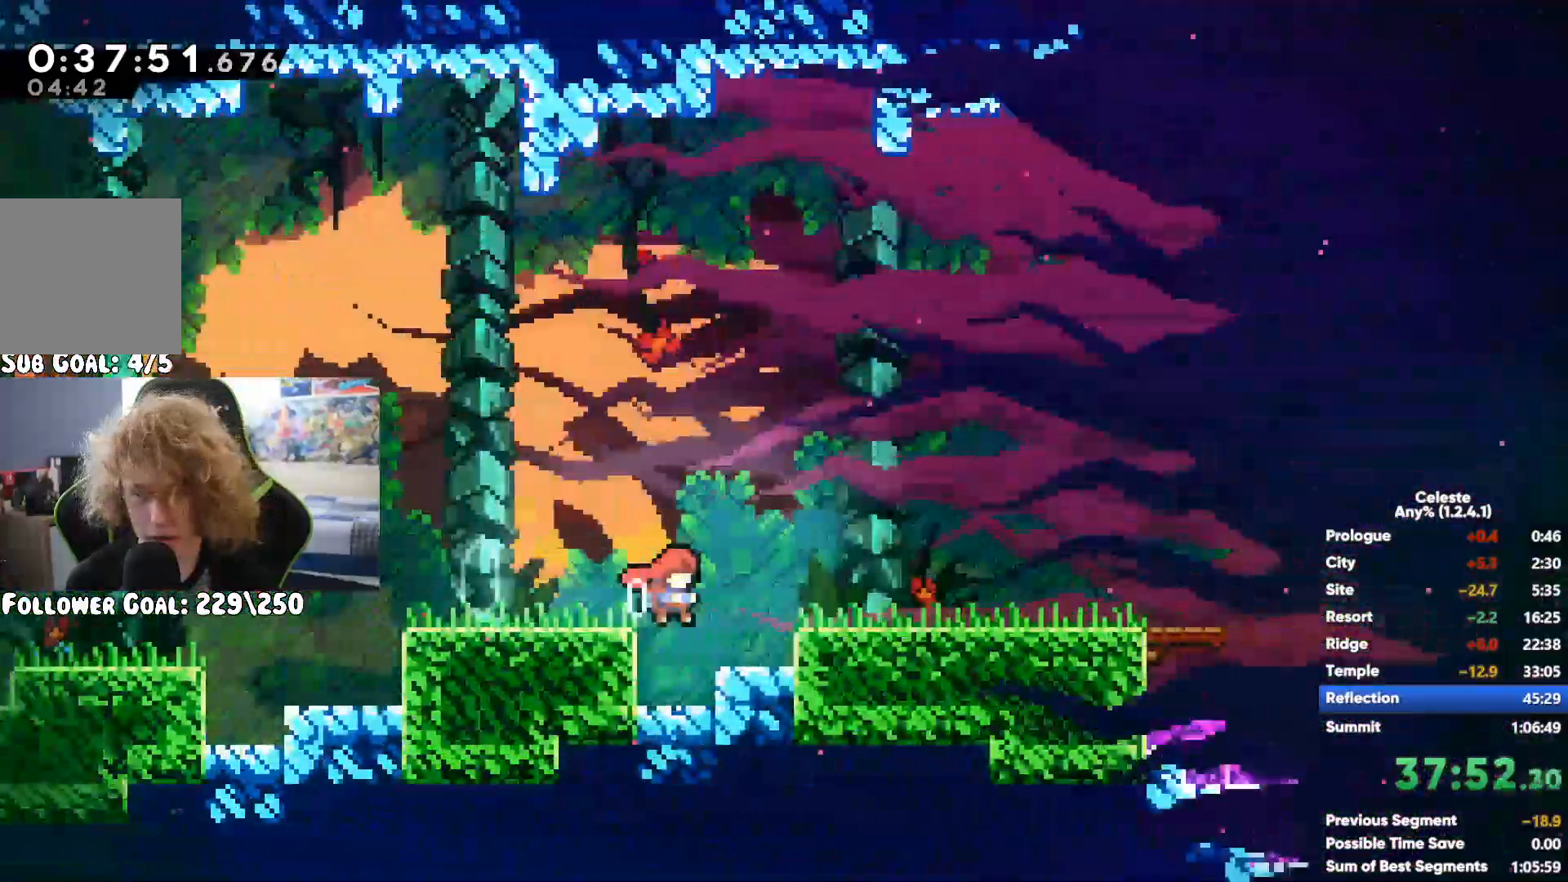
{"buttons": ["A"], "left_stick": "right", "right_stick": "center", "events": [[33, "X", "down"], [167, "X", "up"], [200, "A", "down"]]}
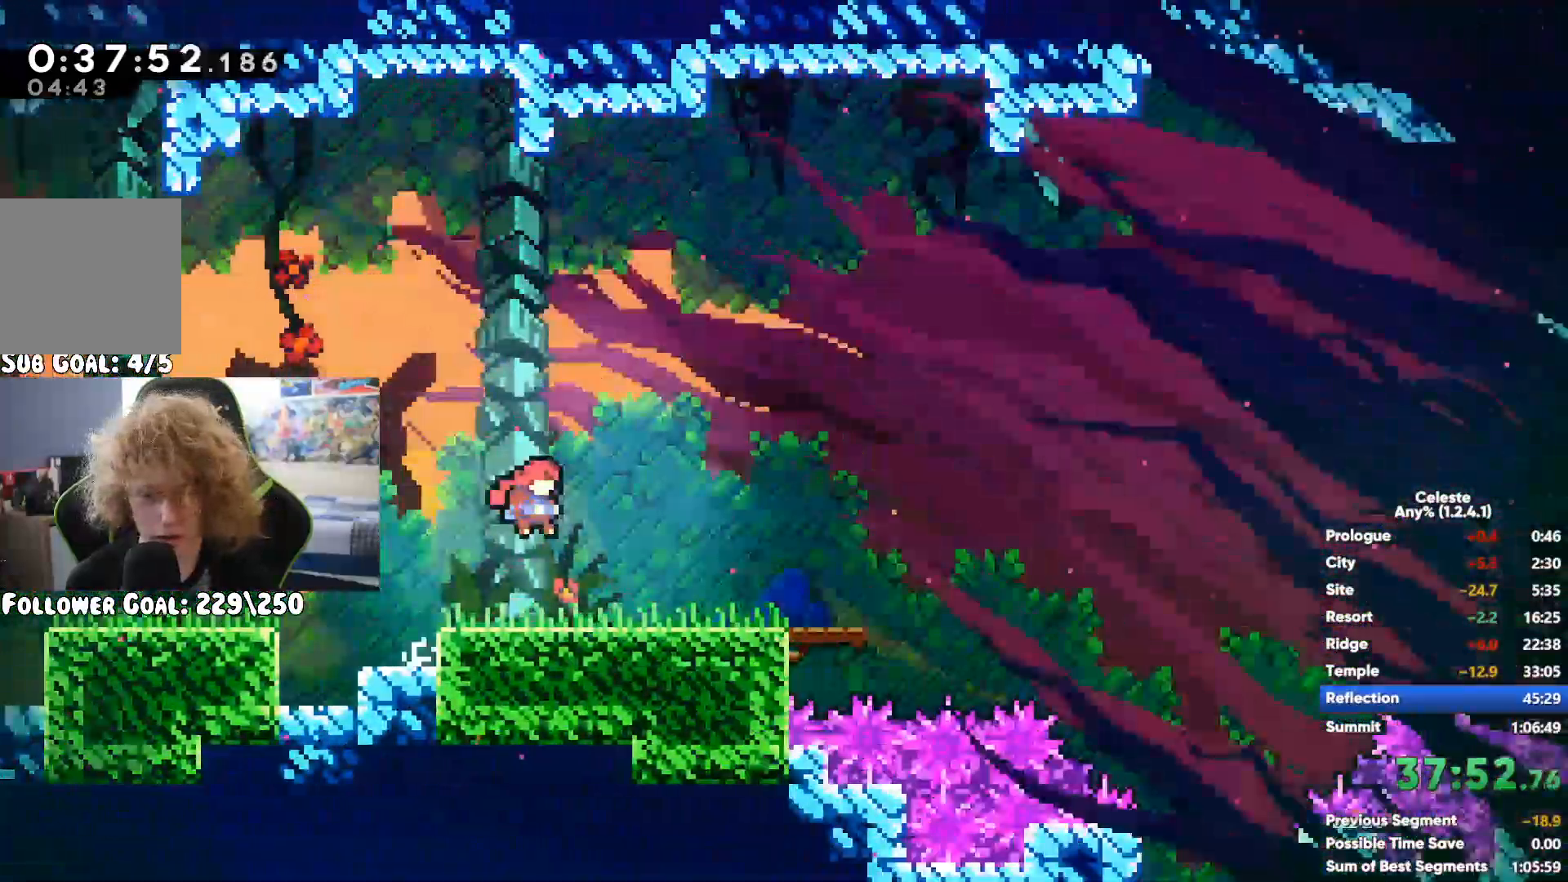
{"buttons": [], "left_stick": "up-left", "right_stick": "center", "events": [[150, "A", "up"], [183, "left_stick", "left"], [283, "X", "down"], [467, "X", "up"], [467, "left_stick", "up-left"]]}
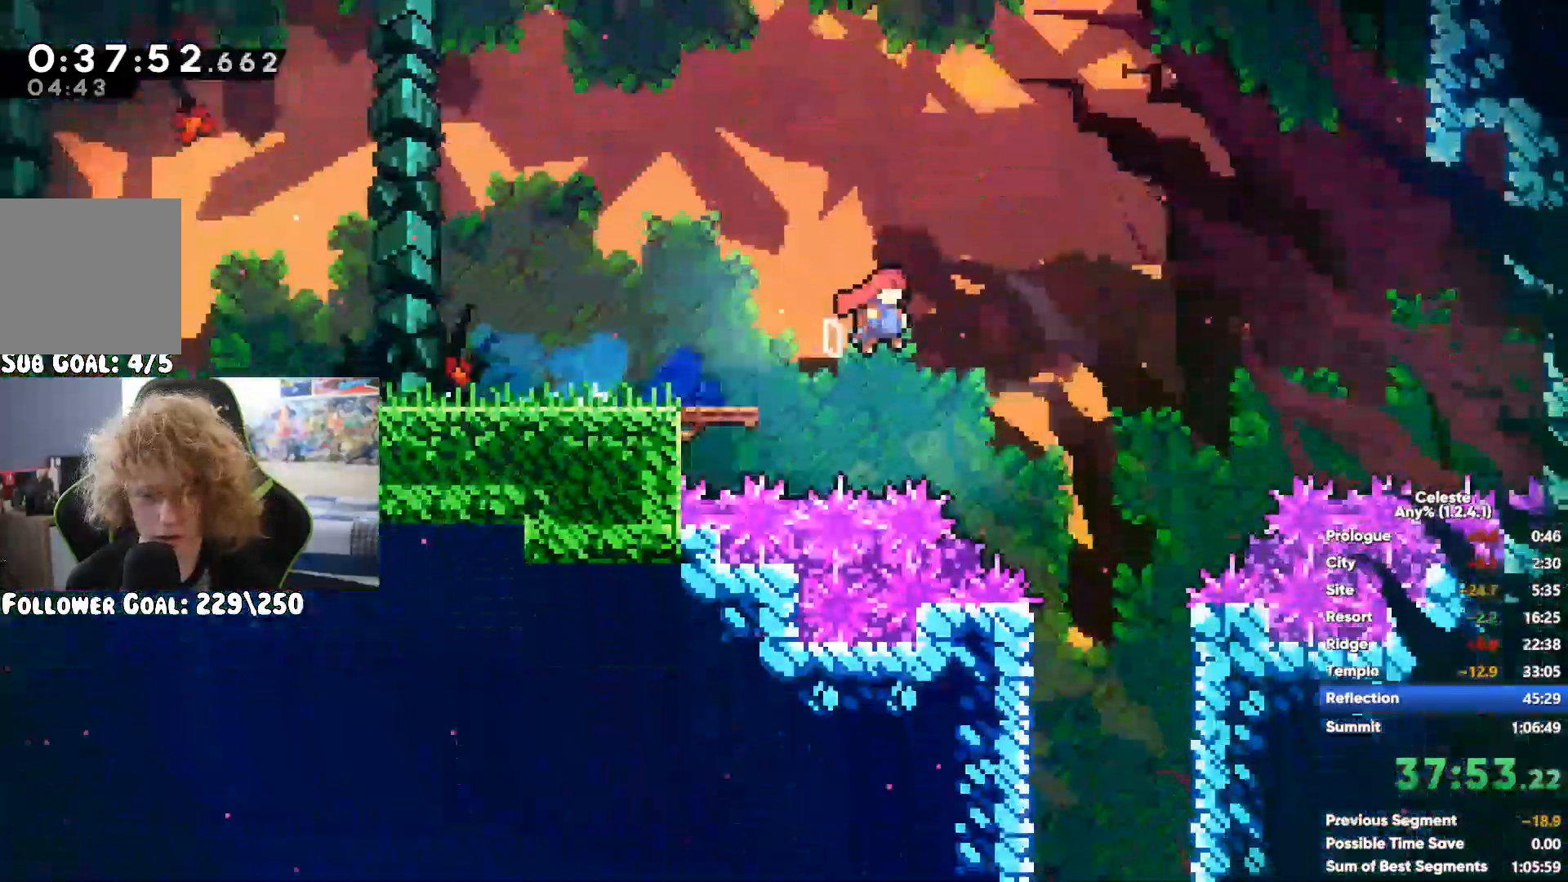
{"buttons": [], "left_stick": "right", "right_stick": "center", "events": [[200, "left_stick", "center"], [250, "left_stick", "right"]]}
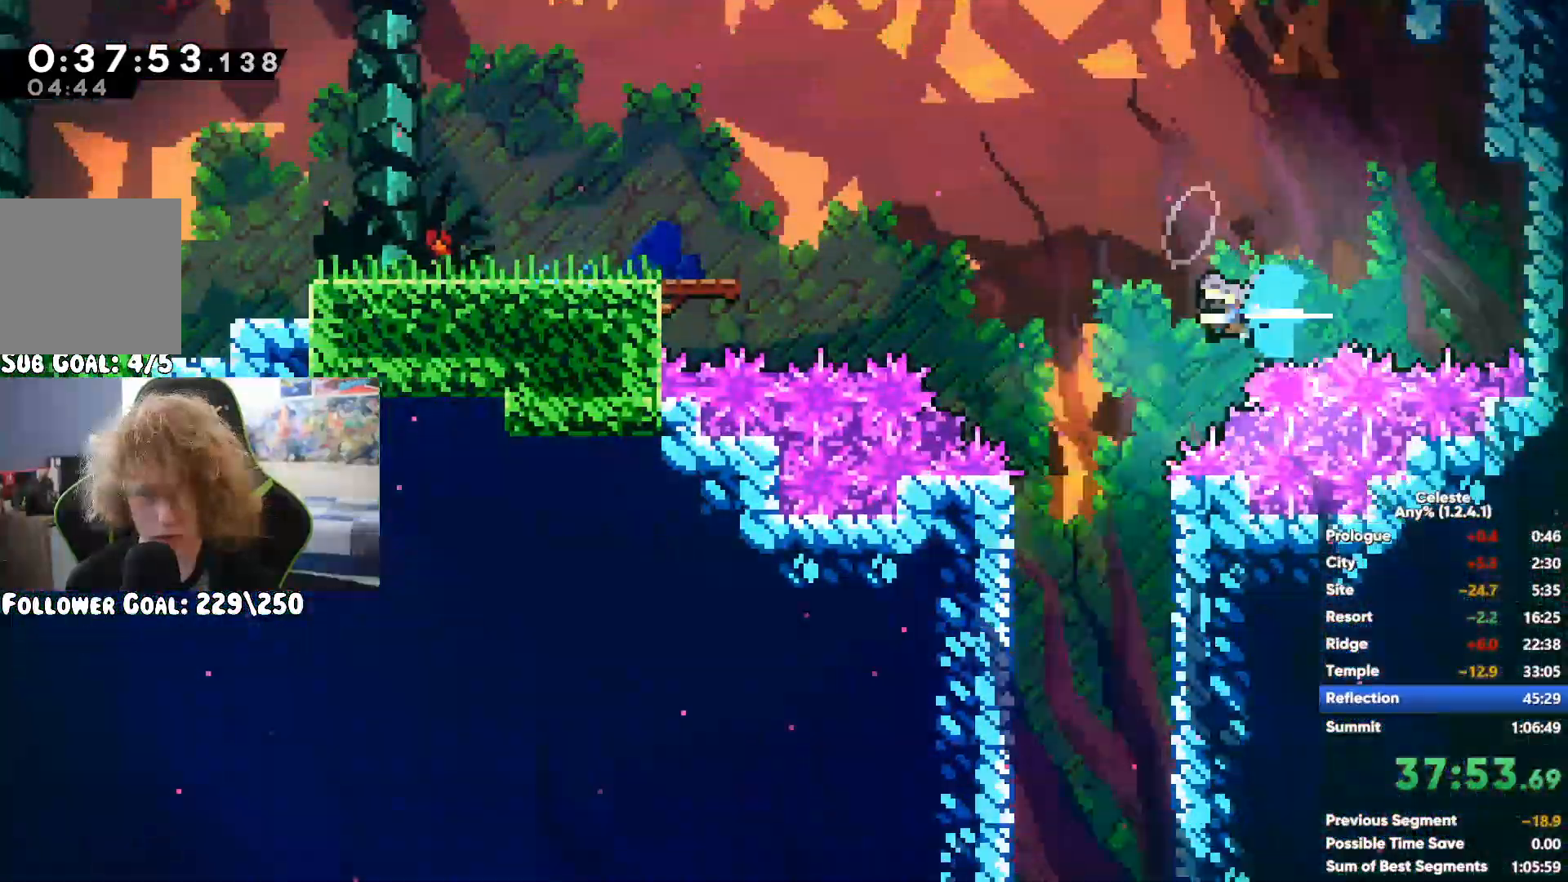
{"buttons": [], "left_stick": "center", "right_stick": "center", "events": [[50, "left_stick", "center"]]}
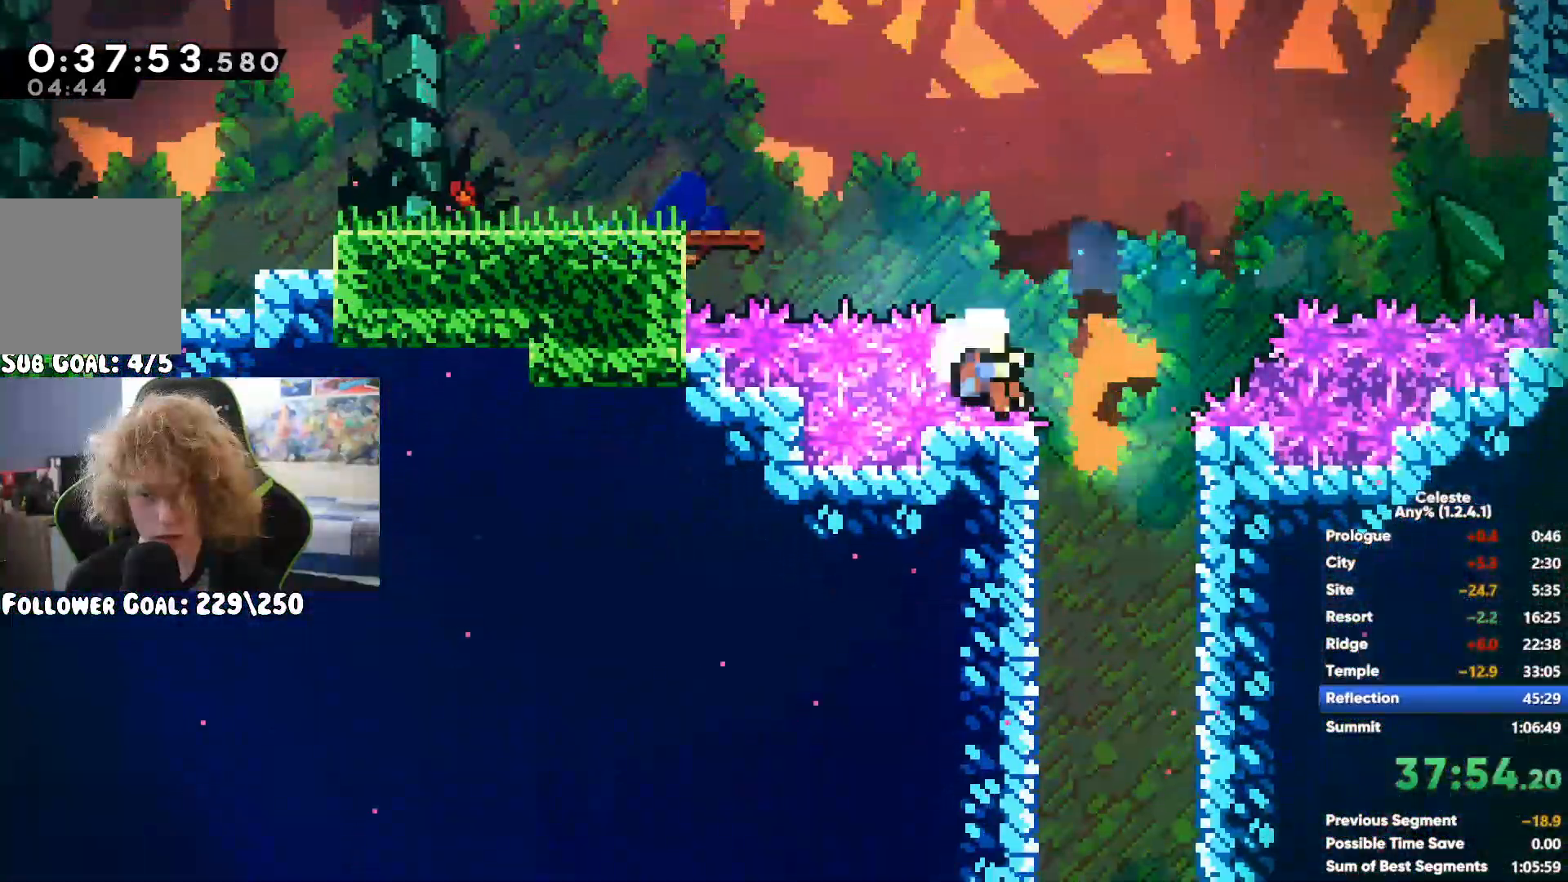
{"buttons": [], "left_stick": "center", "right_stick": "center", "events": []}
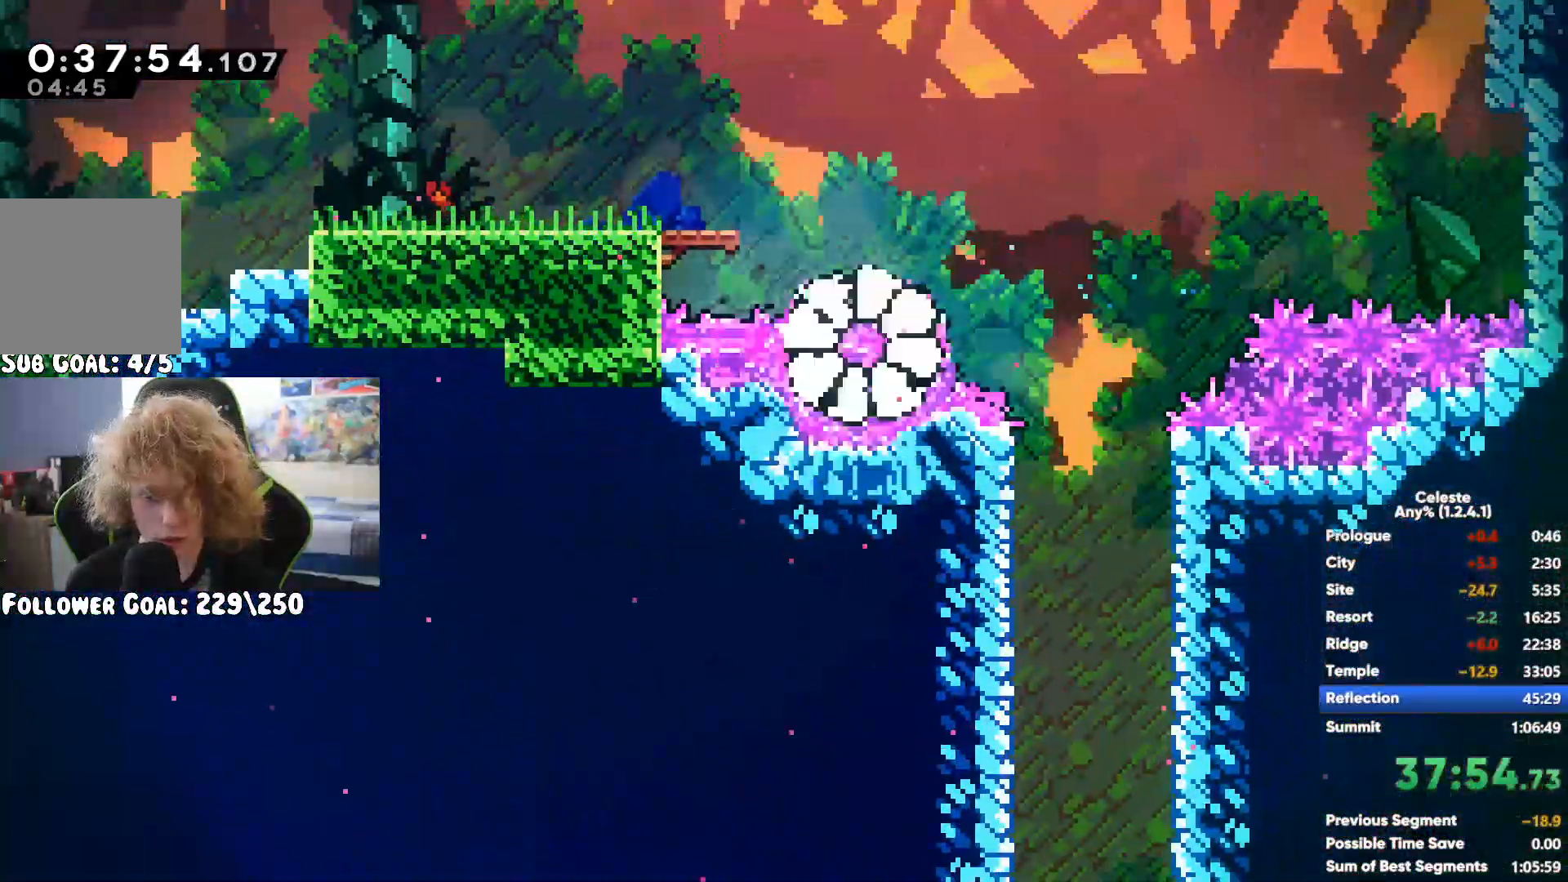
{"buttons": [], "left_stick": "center", "right_stick": "center", "events": []}